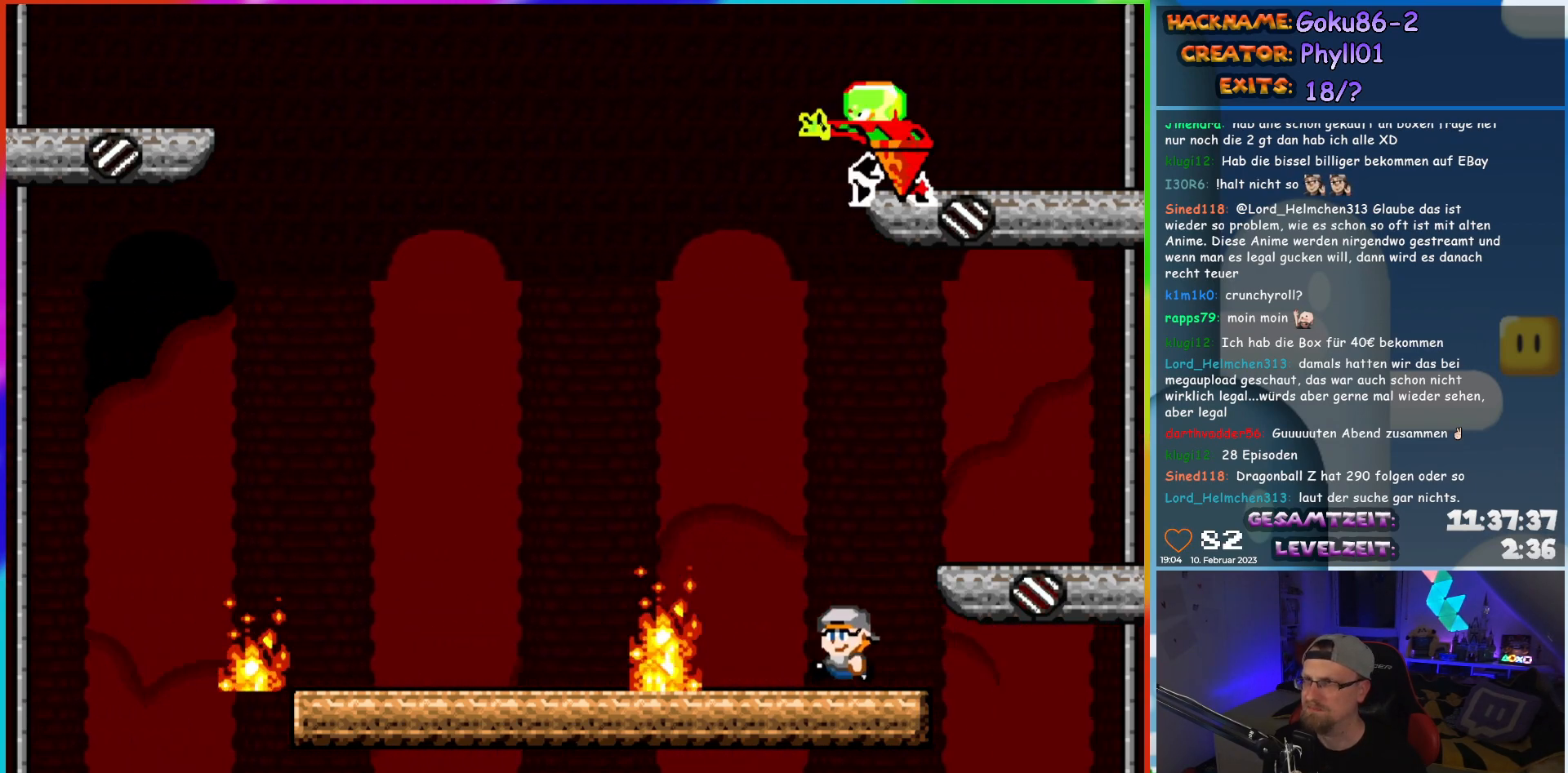
Gameplay with a controller (Nintendo layout); each line is a JSON object with the inputs held at the frame after it. "events" lists button and stick changes between this image and that frame as [ms after this image, input, new state], when the widget could be followed in between. Not read: A B L3 R3 Y.
{"buttons": ["X", "DPAD_UP"]}
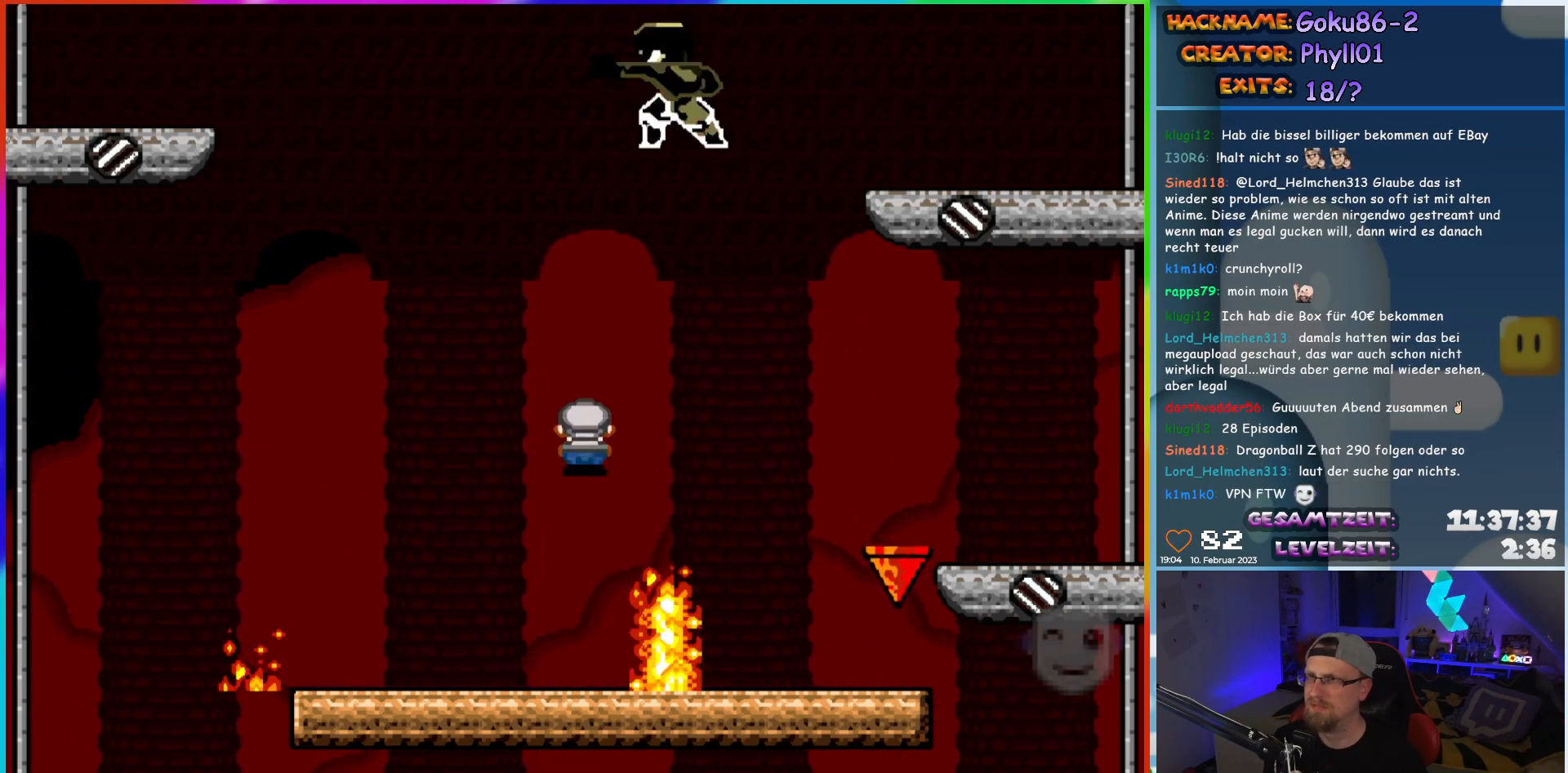
{"buttons": ["X"]}
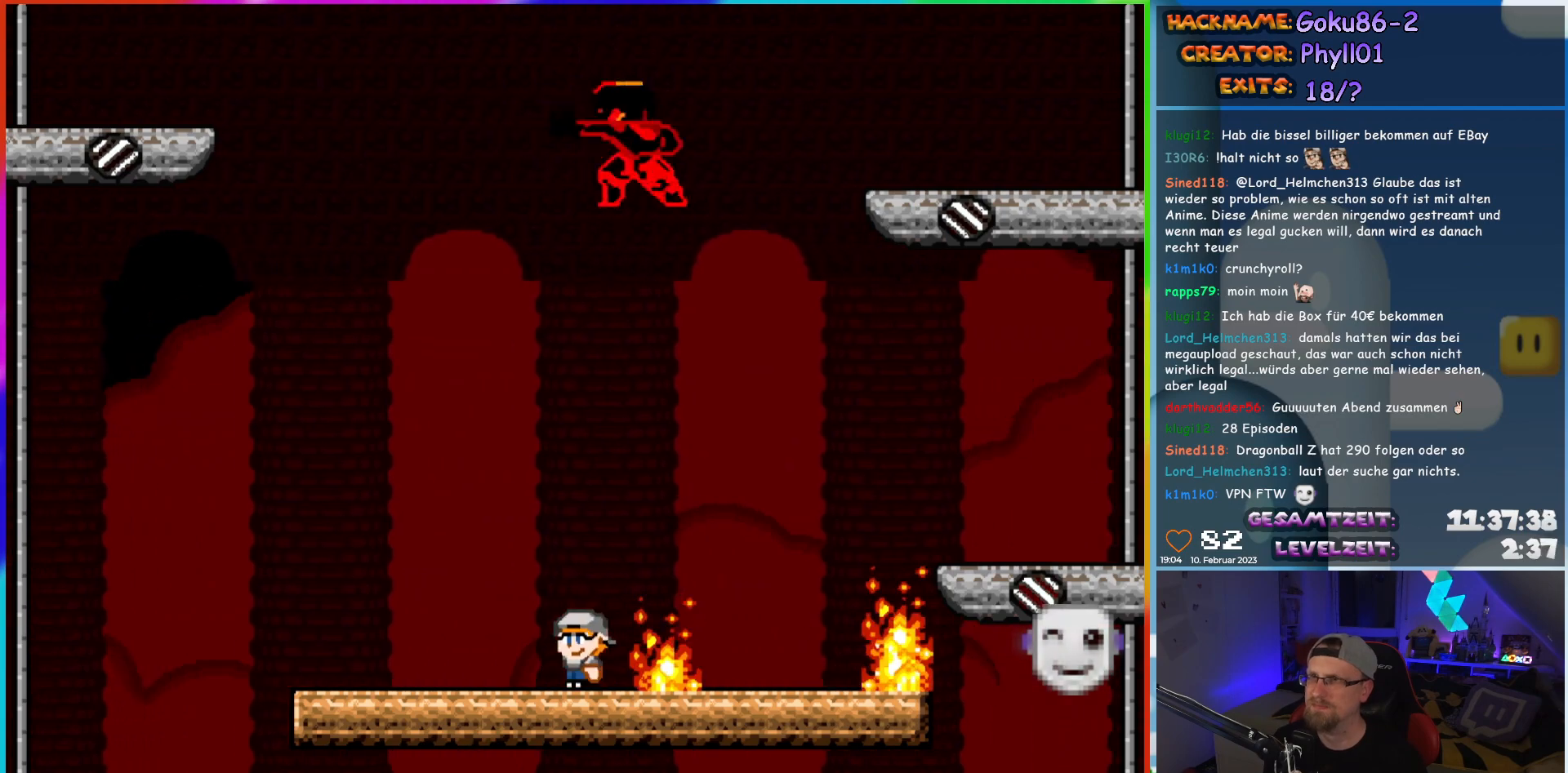
{"buttons": ["X", "DPAD_UP", "DPAD_LEFT"]}
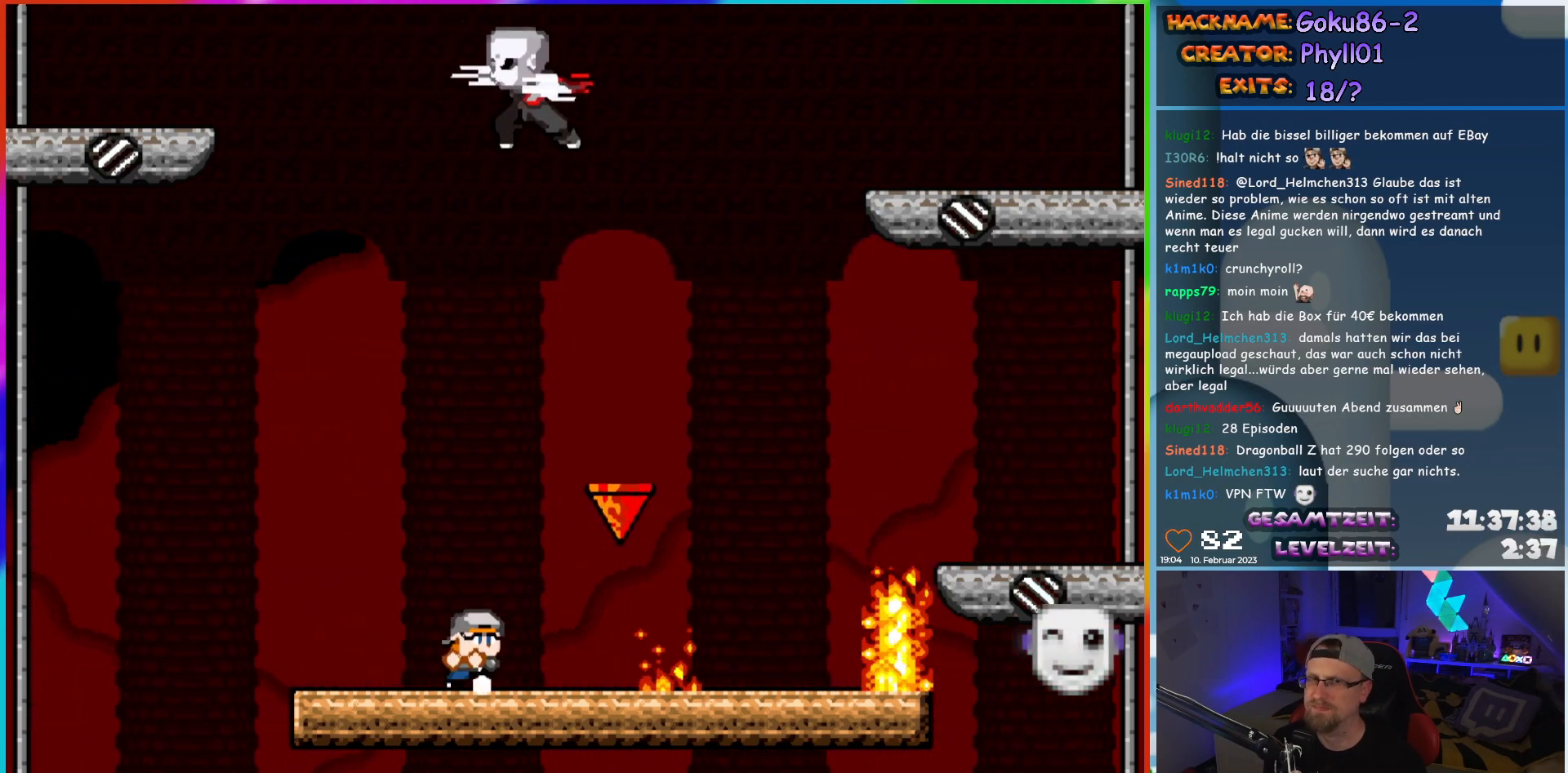
{"buttons": ["X"]}
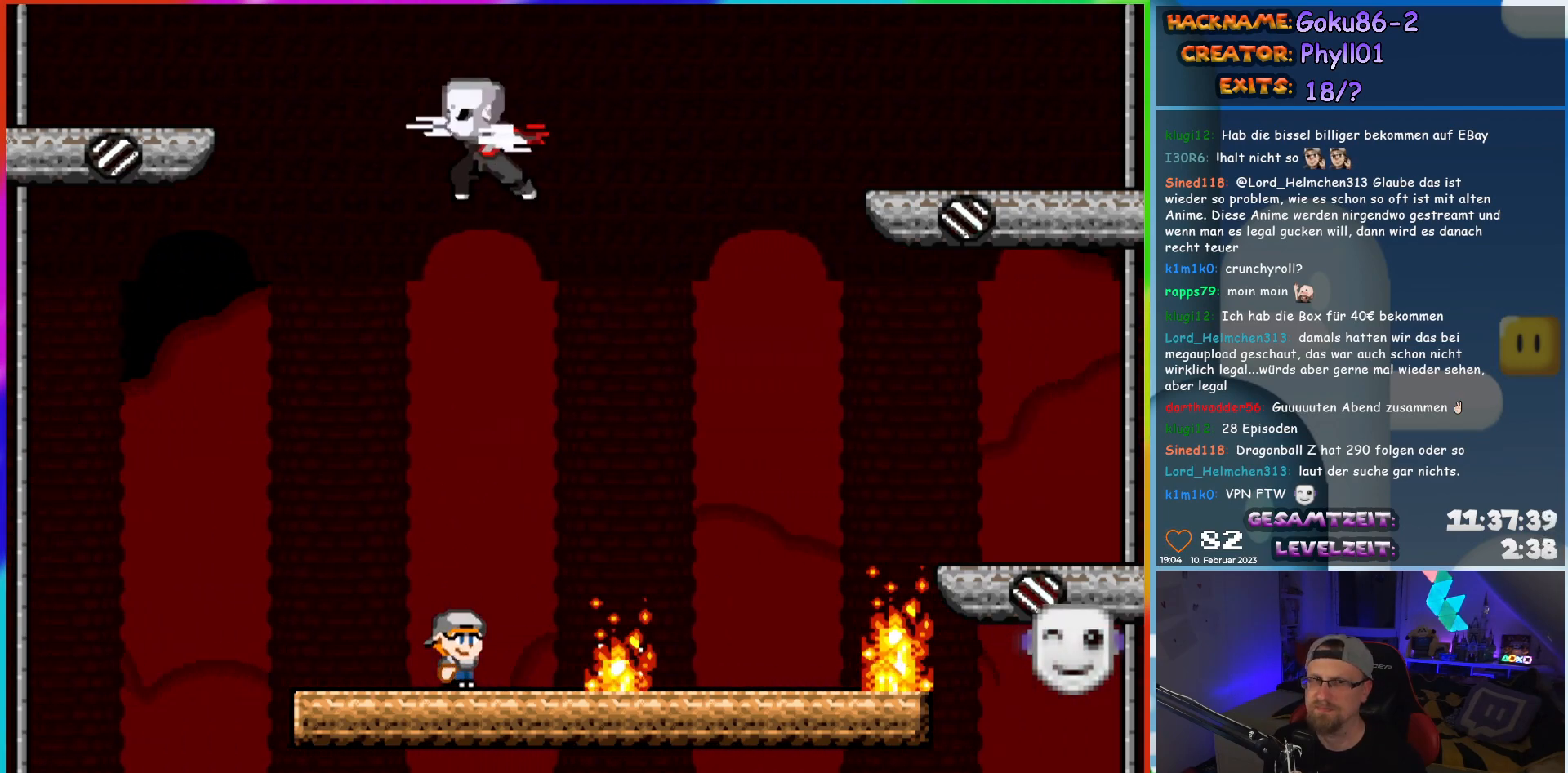
{"buttons": ["X", "DPAD_RIGHT"], "events": [[83, "DPAD_LEFT", "down"], [417, "DPAD_LEFT", "up"], [467, "DPAD_RIGHT", "down"]]}
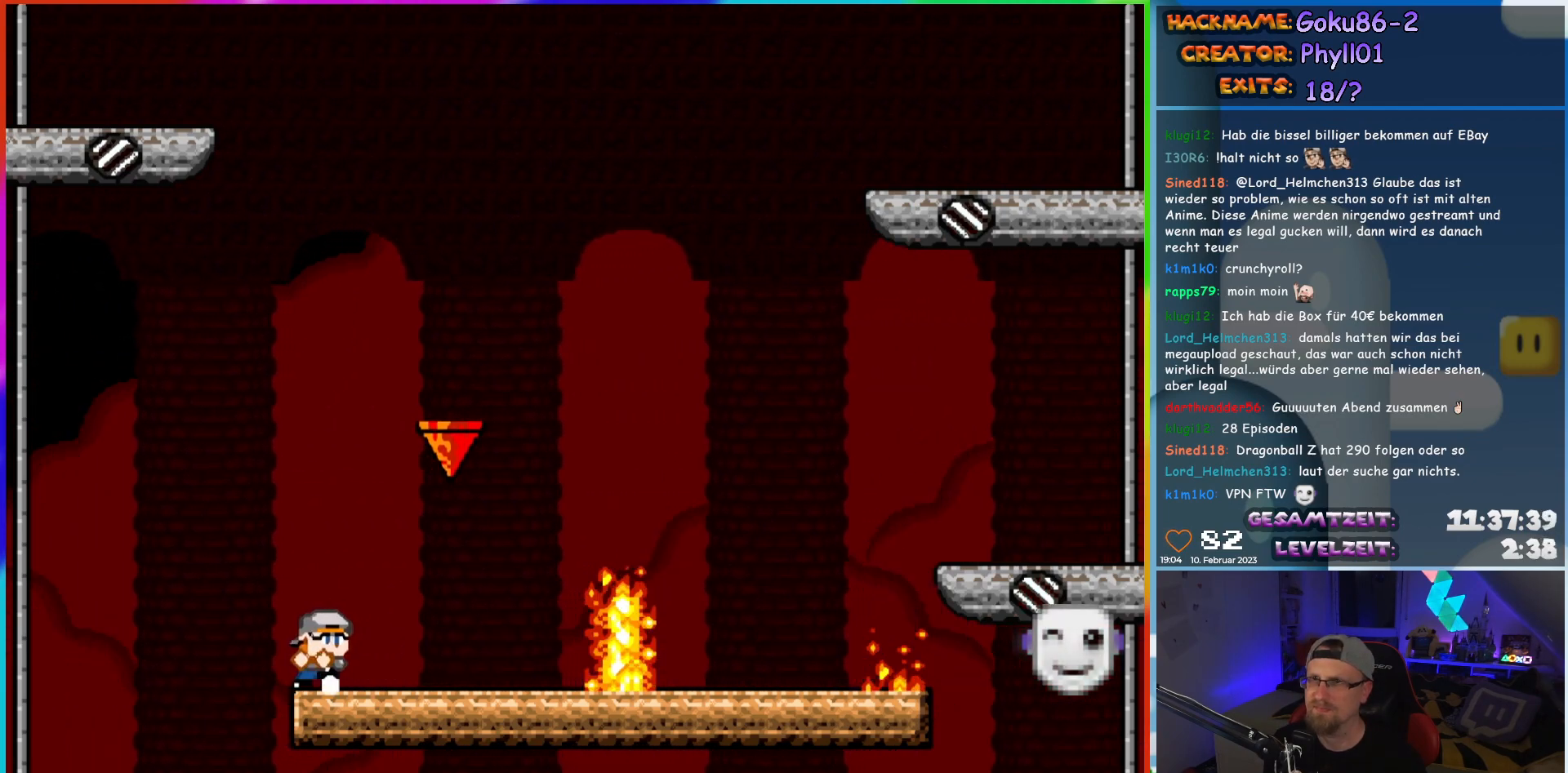
{"buttons": ["X"], "events": [[83, "DPAD_RIGHT", "up"]]}
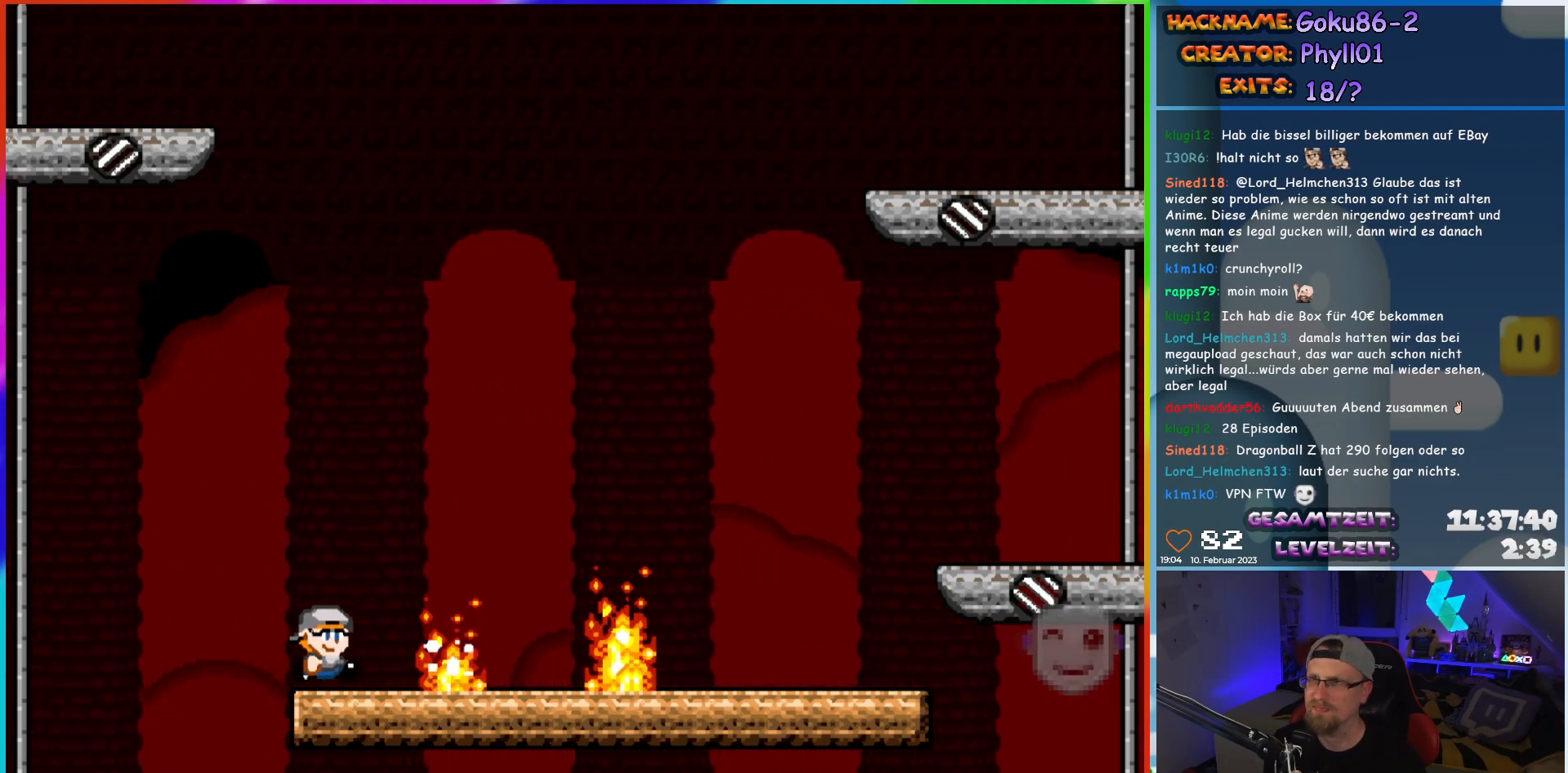
{"buttons": ["X", "DPAD_RIGHT"], "events": [[17, "DPAD_RIGHT", "down"]]}
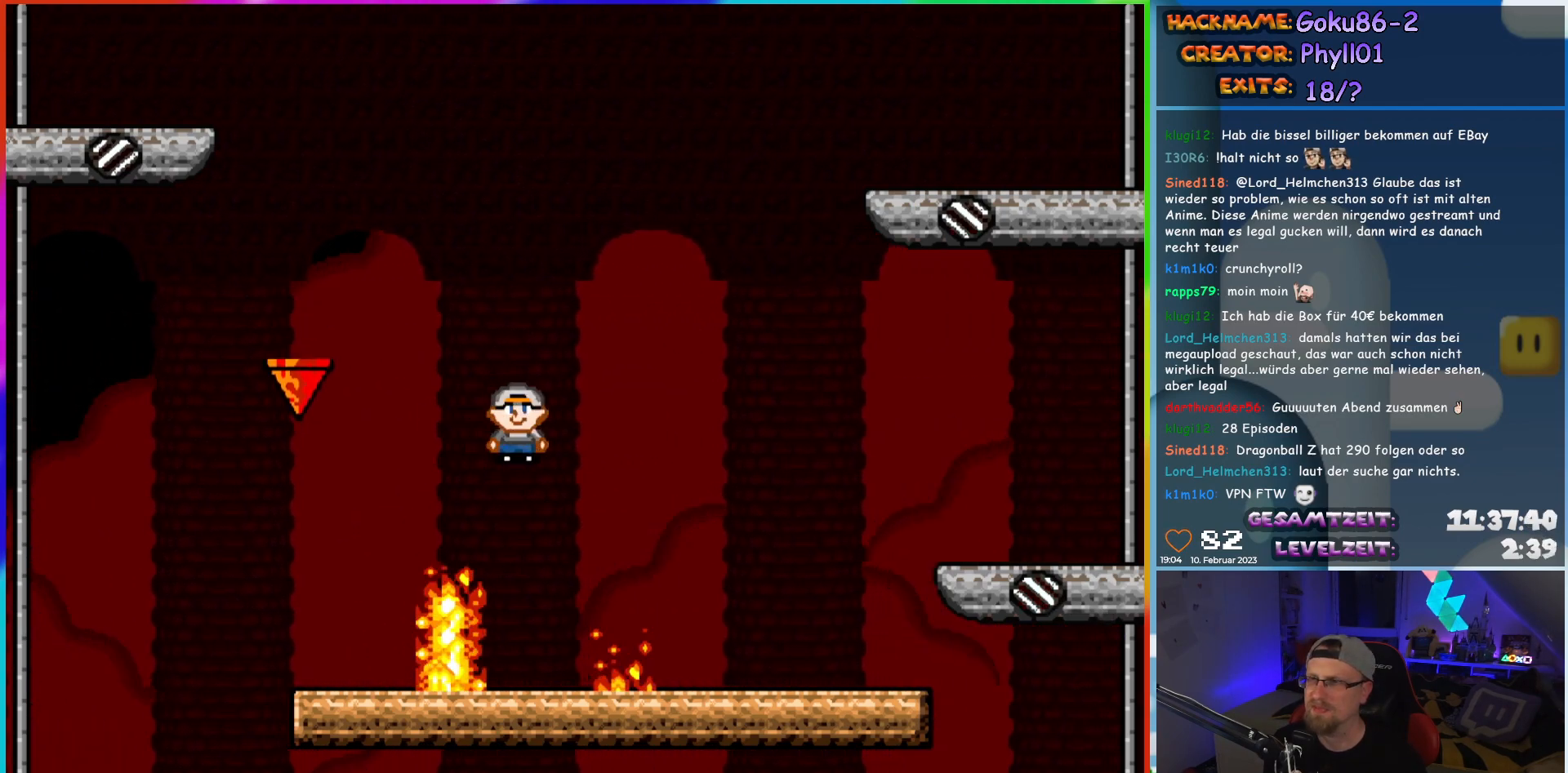
{"buttons": ["X", "DPAD_LEFT"], "events": [[467, "DPAD_RIGHT", "up"], [500, "DPAD_LEFT", "down"]]}
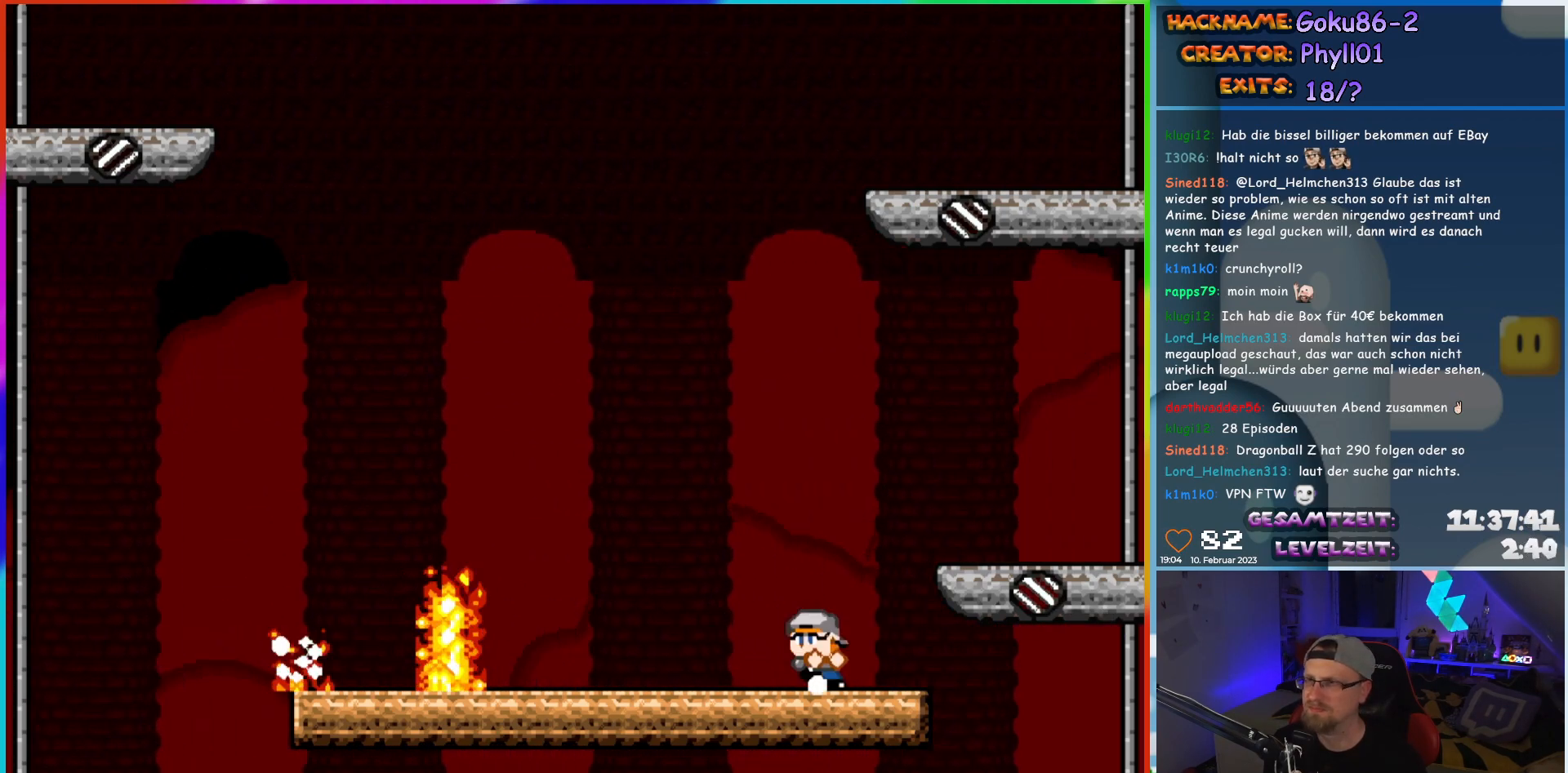
{"buttons": ["X", "DPAD_LEFT"], "events": [[133, "DPAD_LEFT", "up"], [383, "DPAD_LEFT", "down"]]}
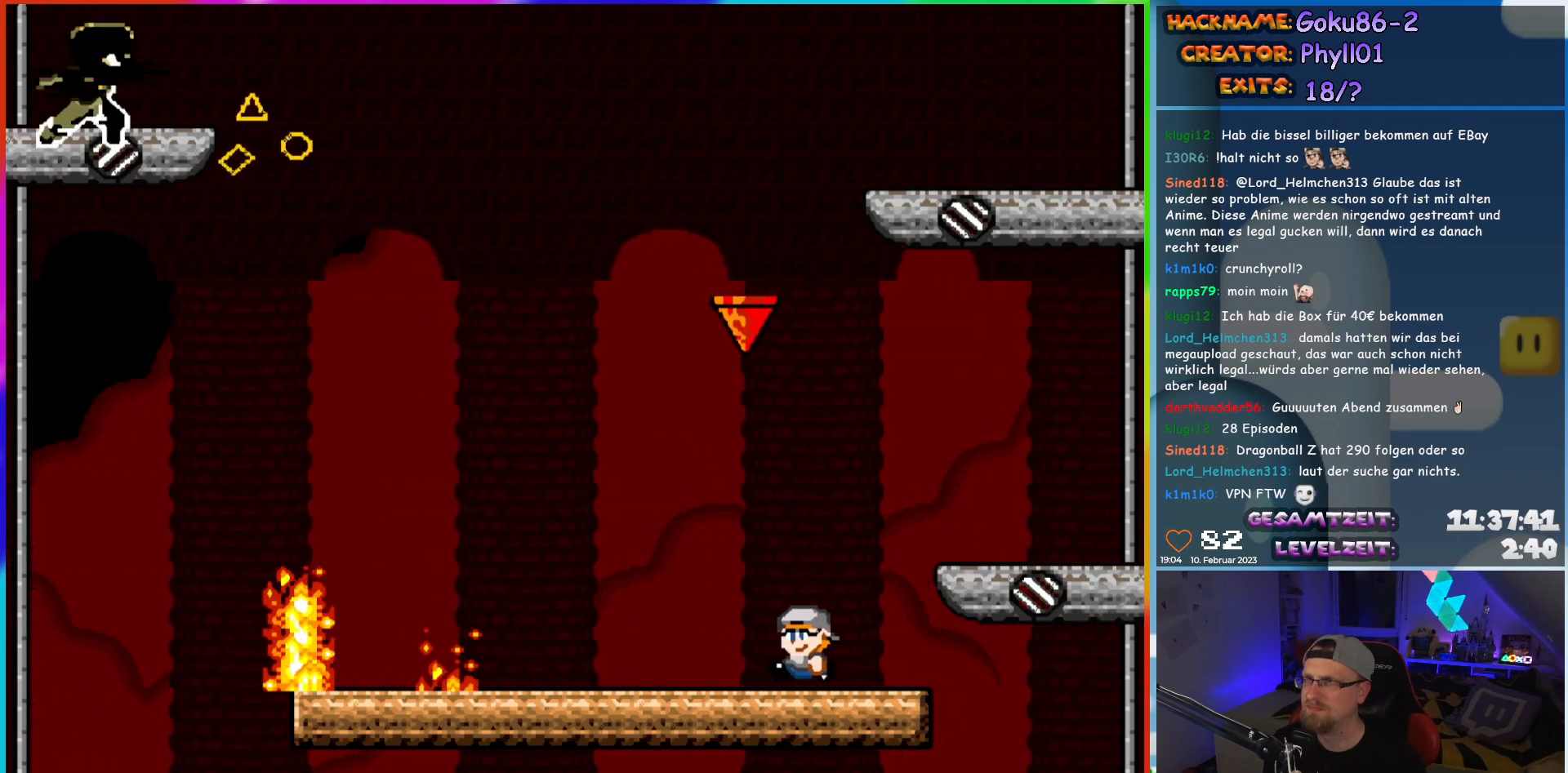
{"buttons": ["X"], "events": [[50, "DPAD_LEFT", "up"], [83, "DPAD_RIGHT", "down"], [367, "DPAD_RIGHT", "up"], [383, "DPAD_LEFT", "down"], [500, "DPAD_LEFT", "up"]]}
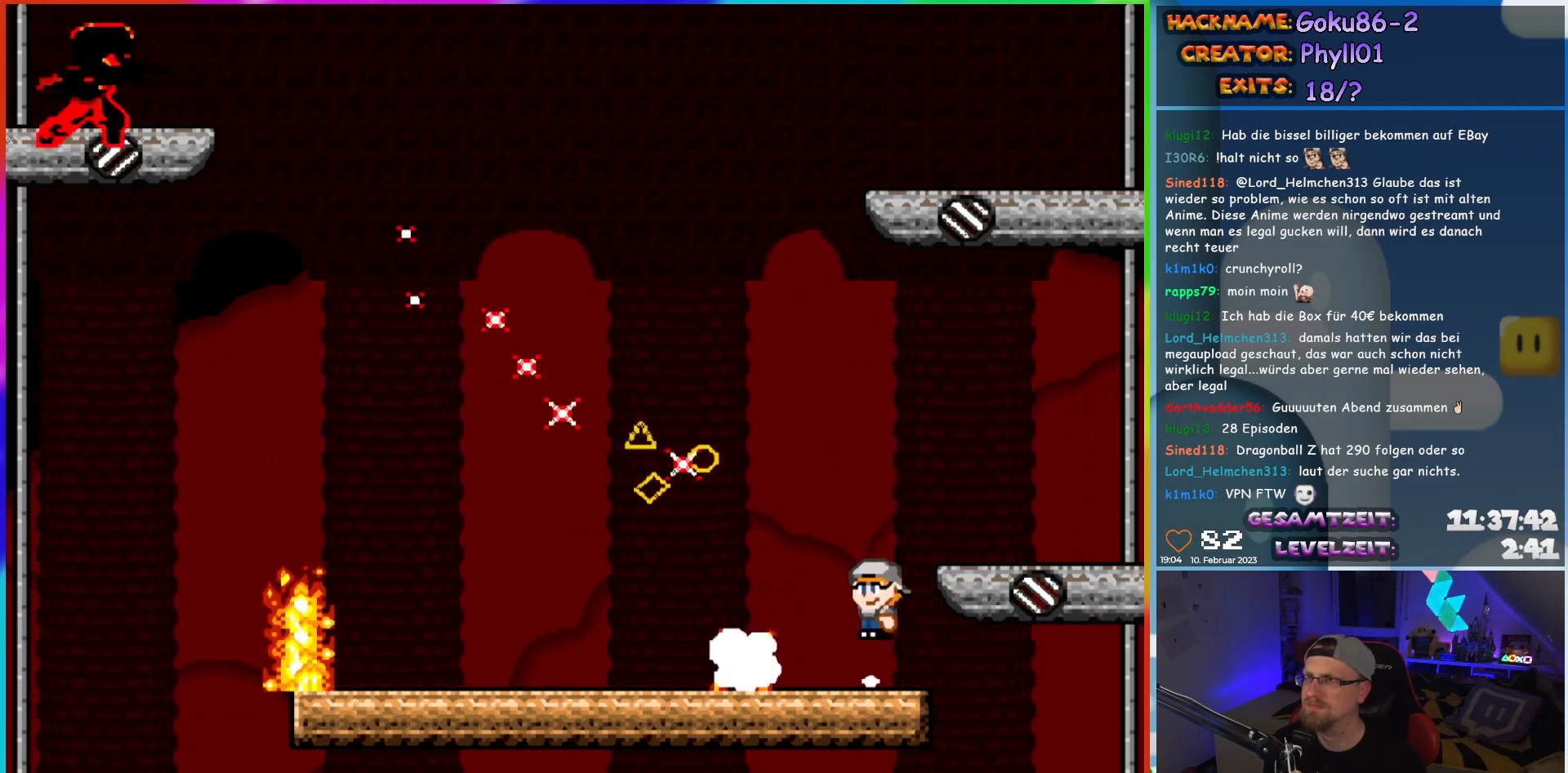
{"buttons": ["X", "DPAD_LEFT"], "events": [[283, "DPAD_LEFT", "down"]]}
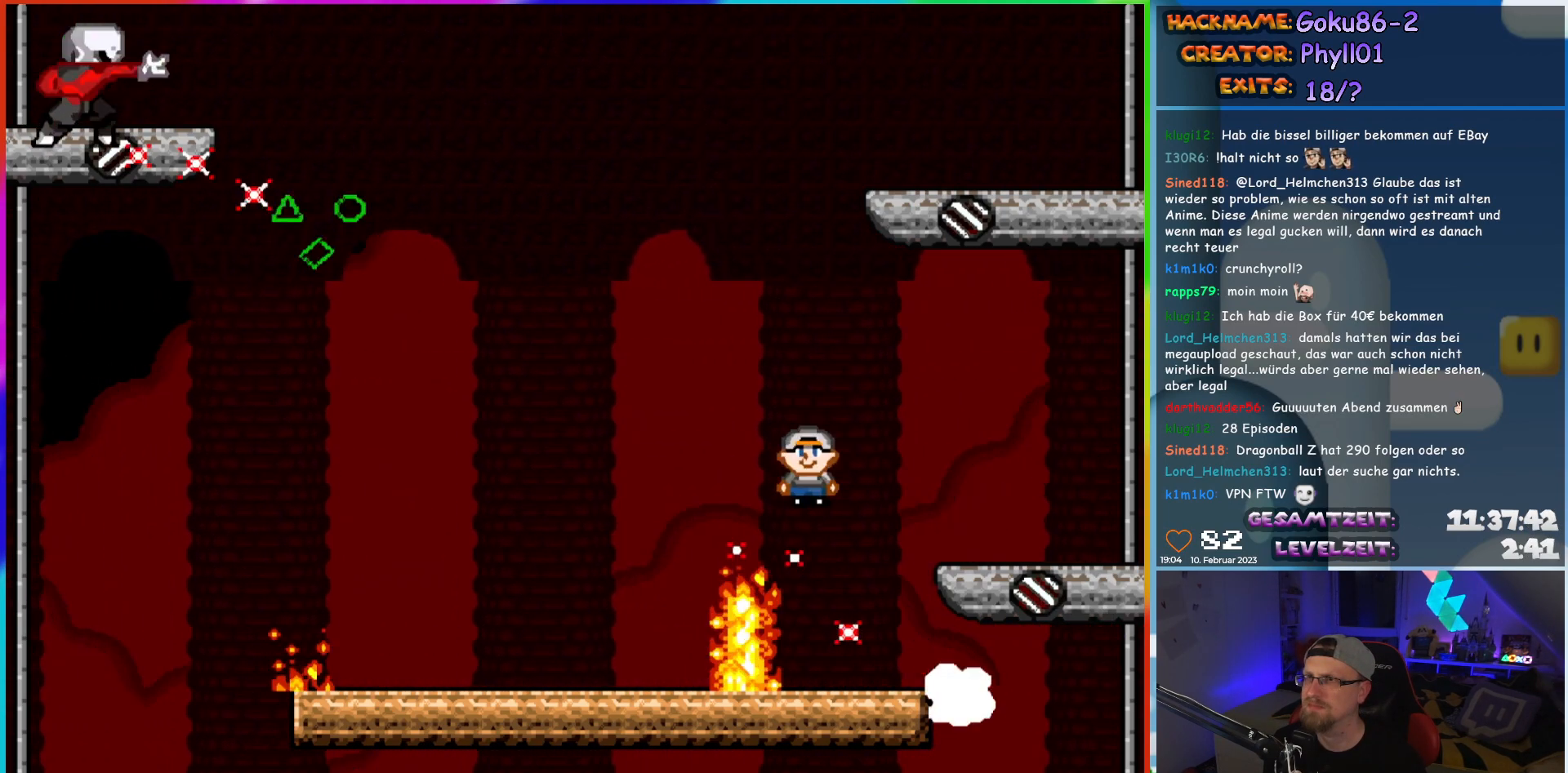
{"buttons": ["X"], "events": [[383, "DPAD_LEFT", "up"]]}
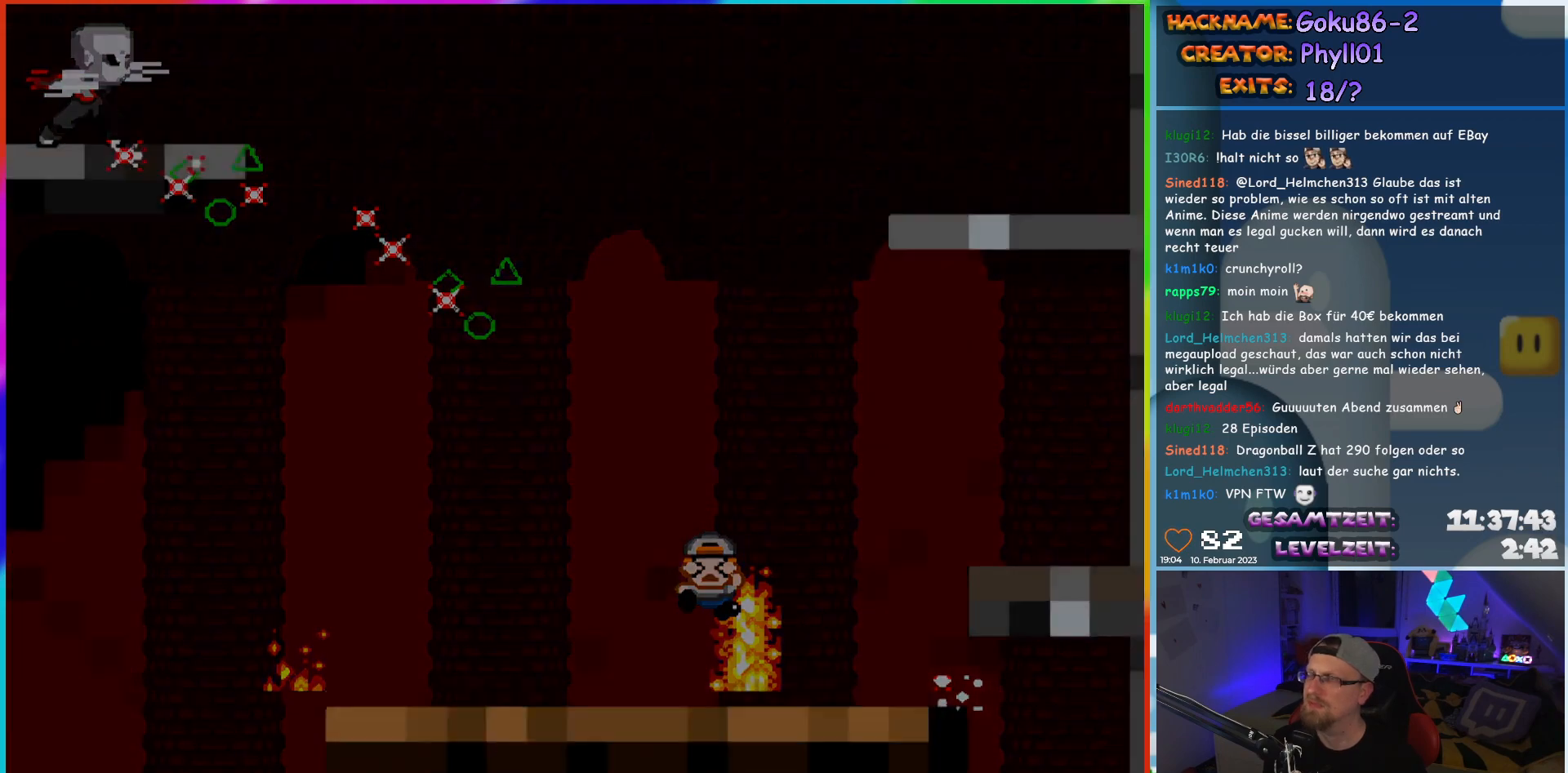
{"buttons": [], "events": [[50, "X", "up"]]}
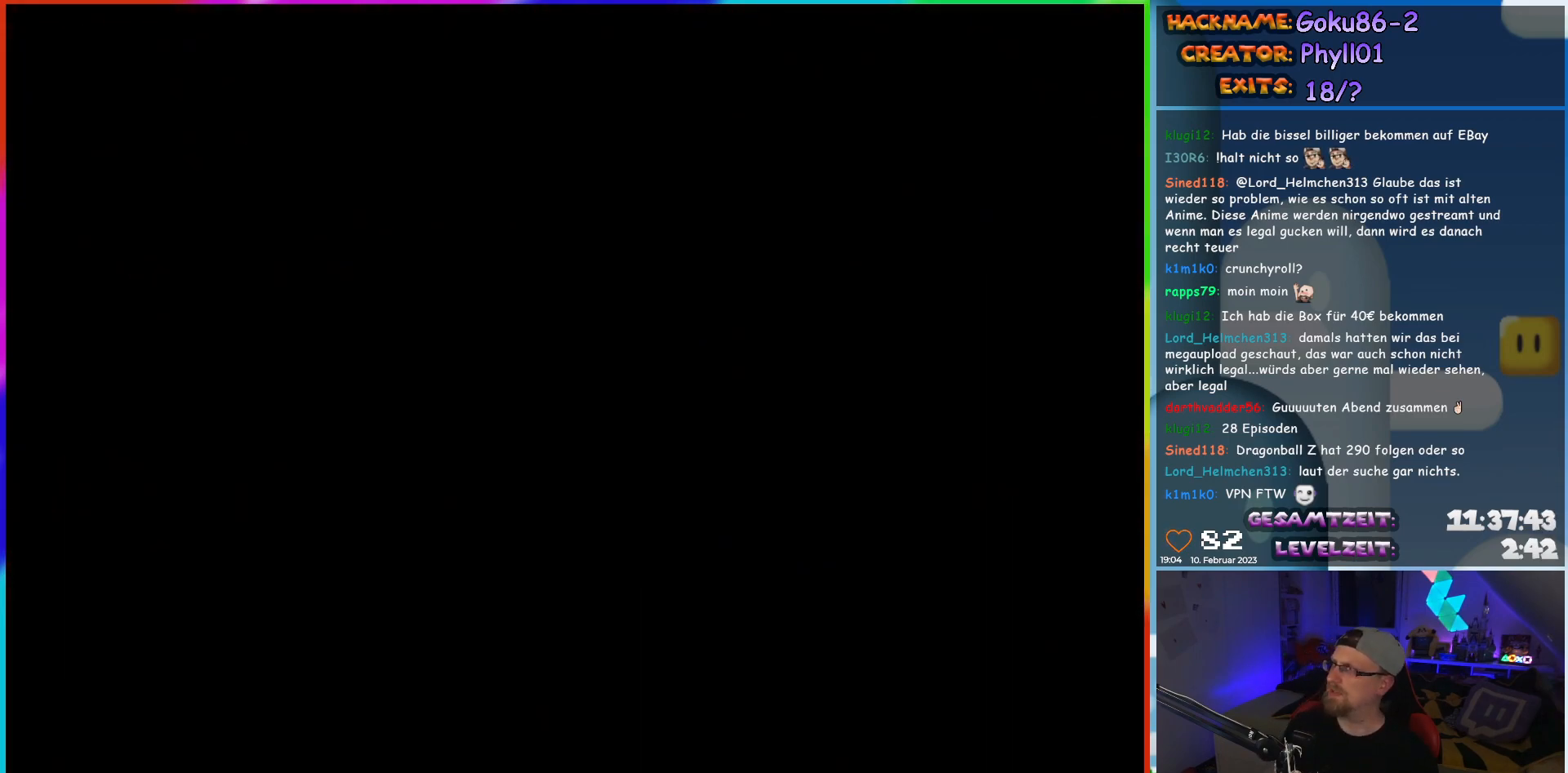
{"buttons": [], "events": []}
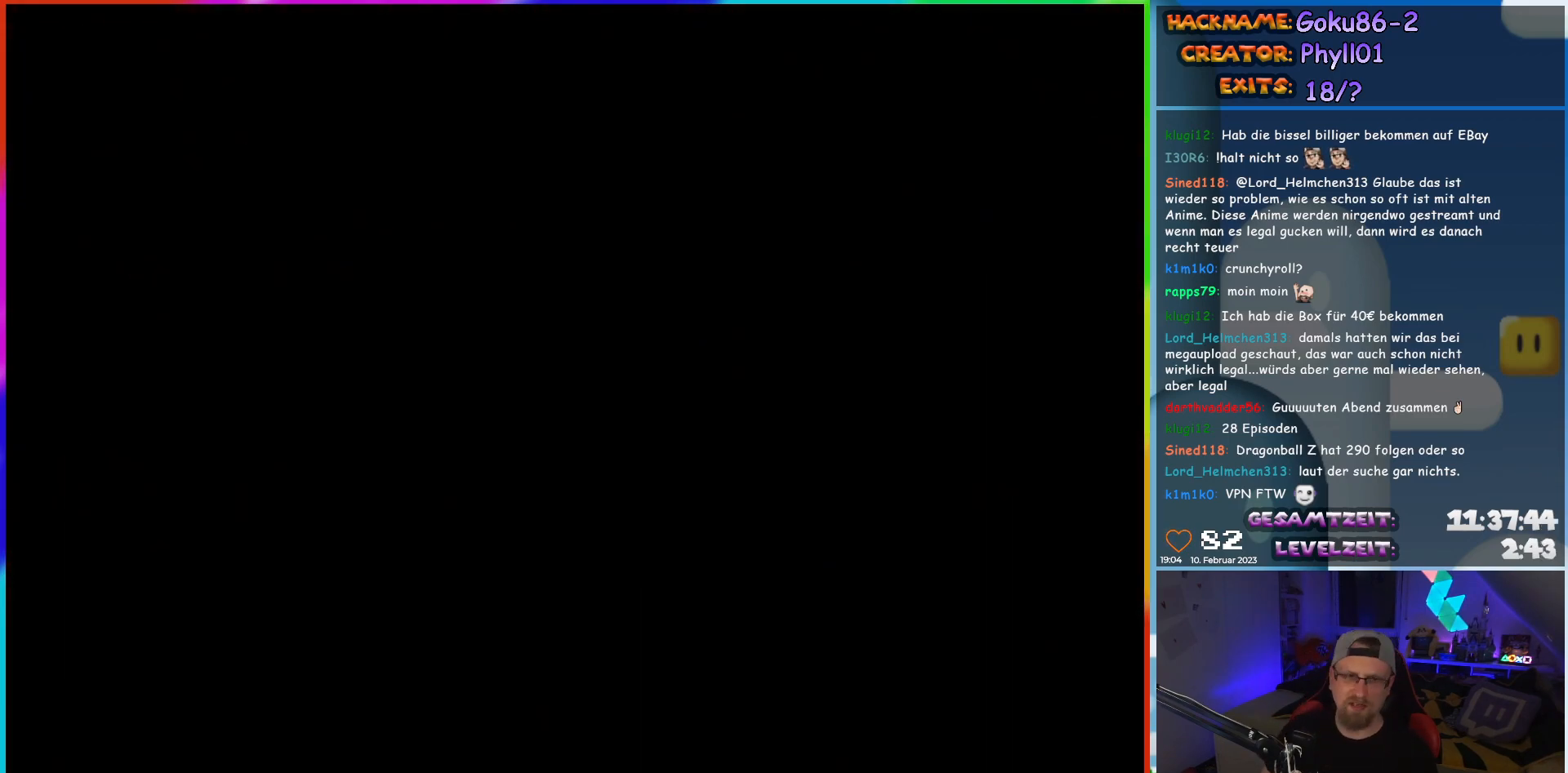
{"buttons": [], "events": []}
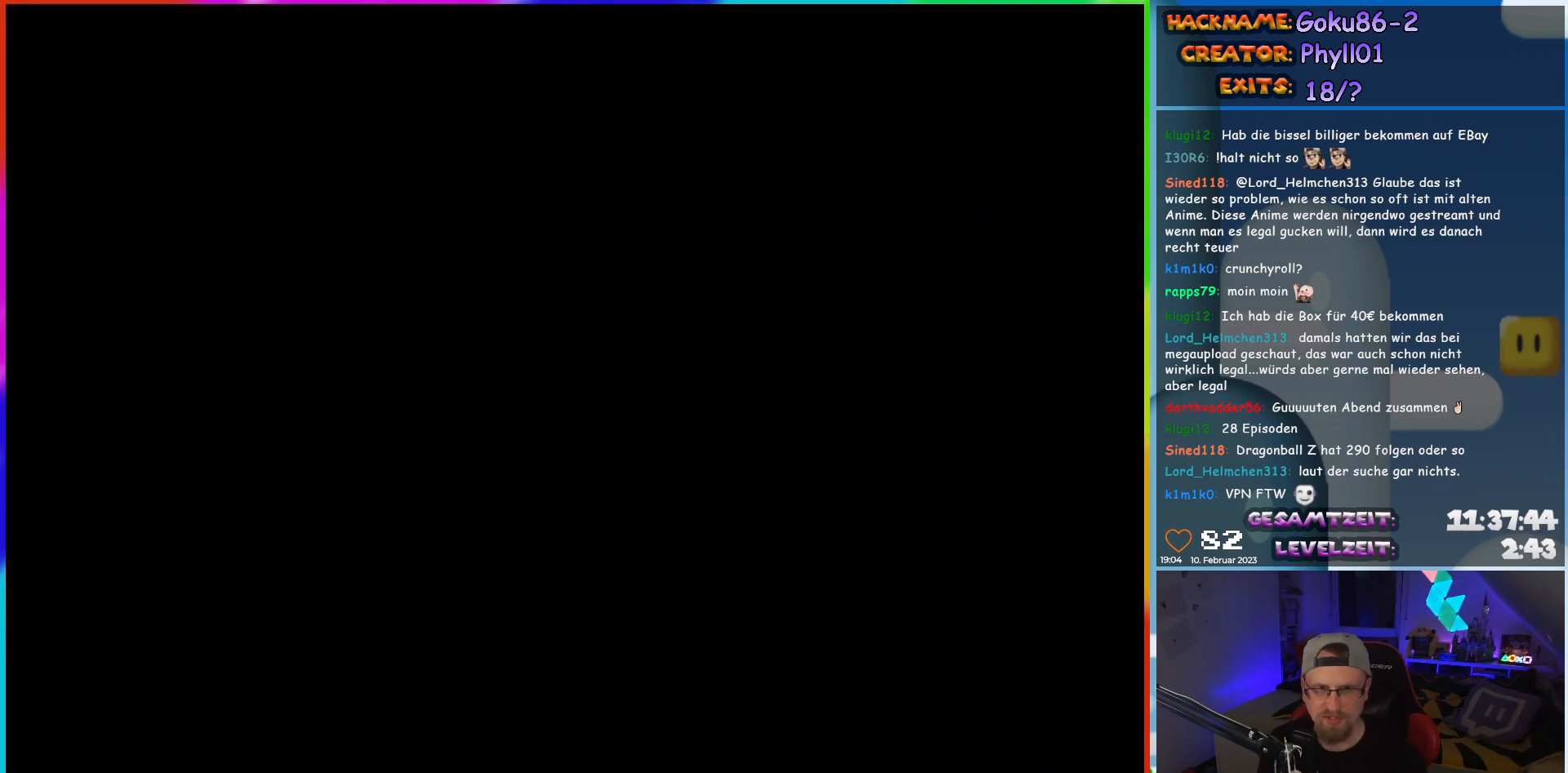
{"buttons": [], "events": []}
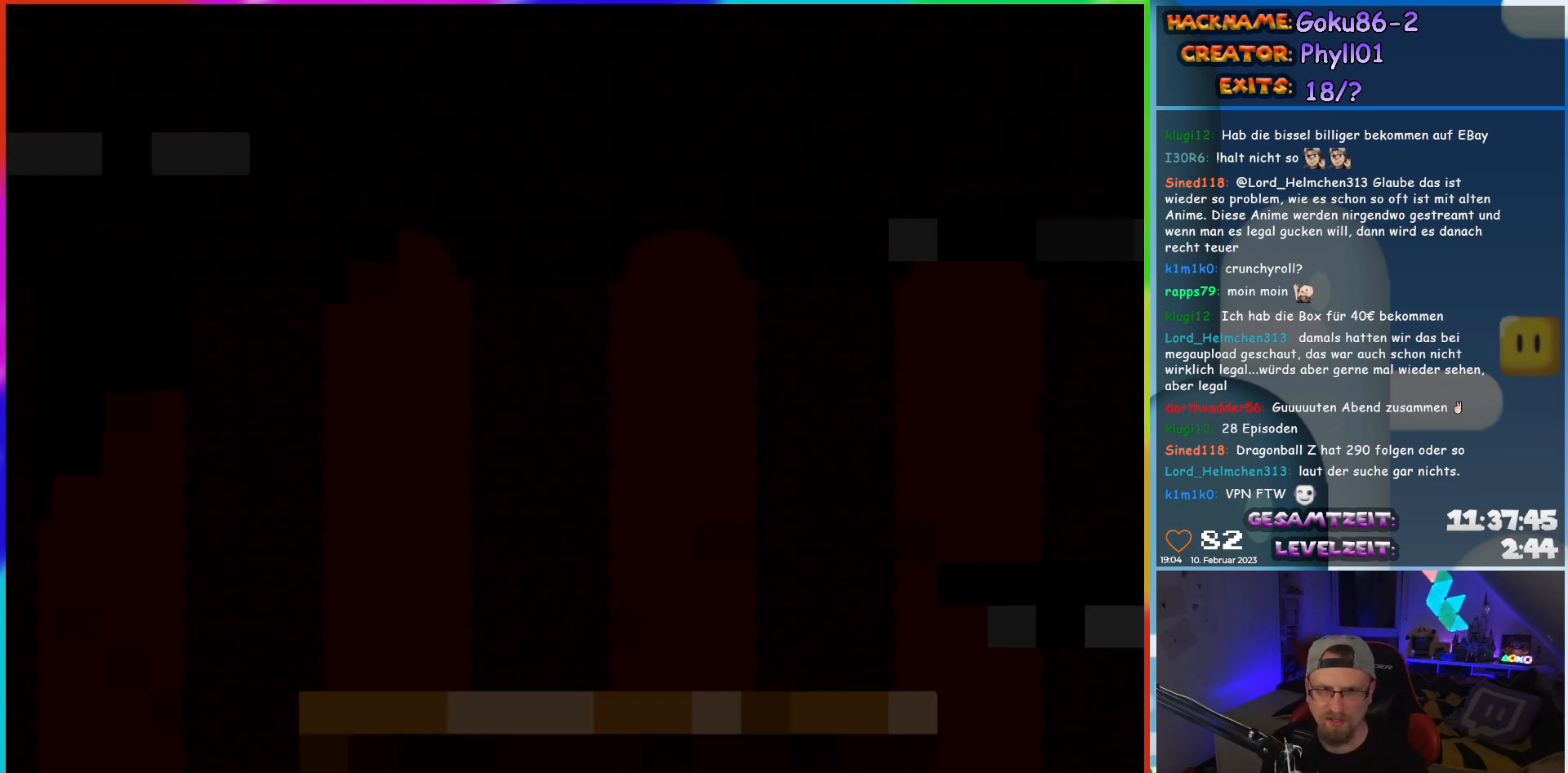
{"buttons": ["X"], "events": [[333, "X", "down"]]}
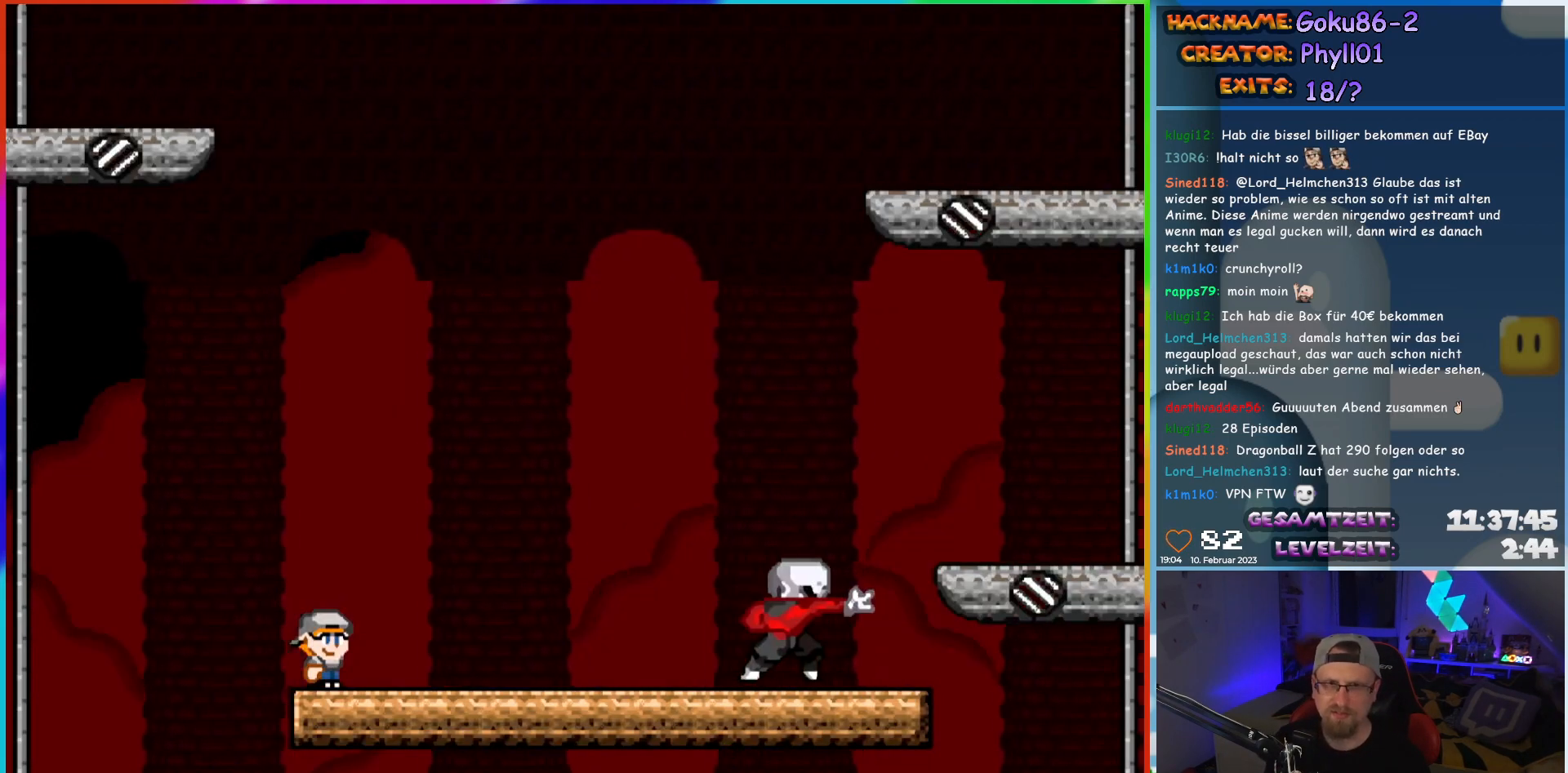
{"buttons": ["X", "DPAD_RIGHT"], "events": [[200, "DPAD_RIGHT", "down"], [283, "DPAD_RIGHT", "up"], [500, "DPAD_RIGHT", "down"]]}
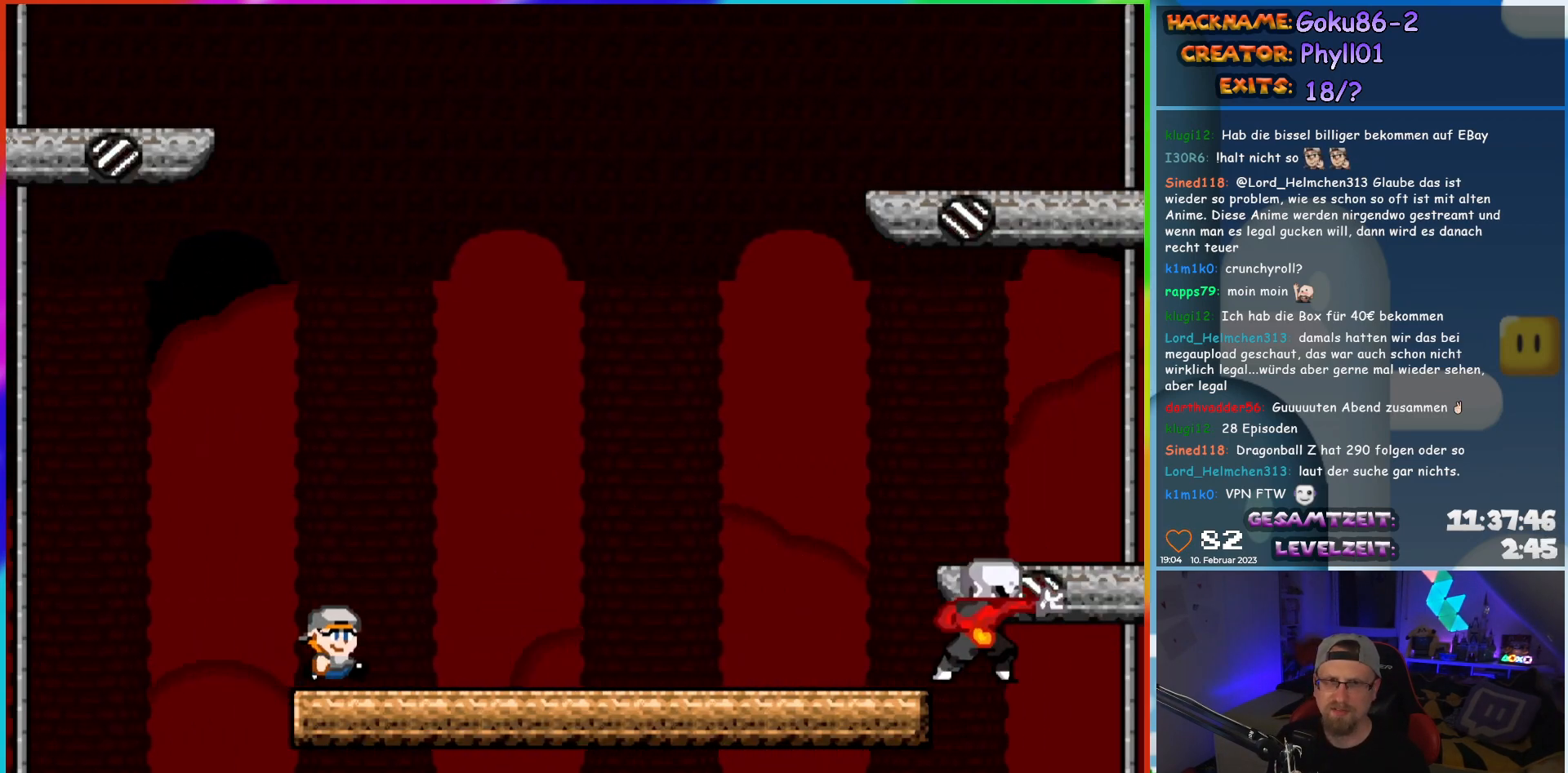
{"buttons": ["X"], "events": [[100, "DPAD_RIGHT", "up"]]}
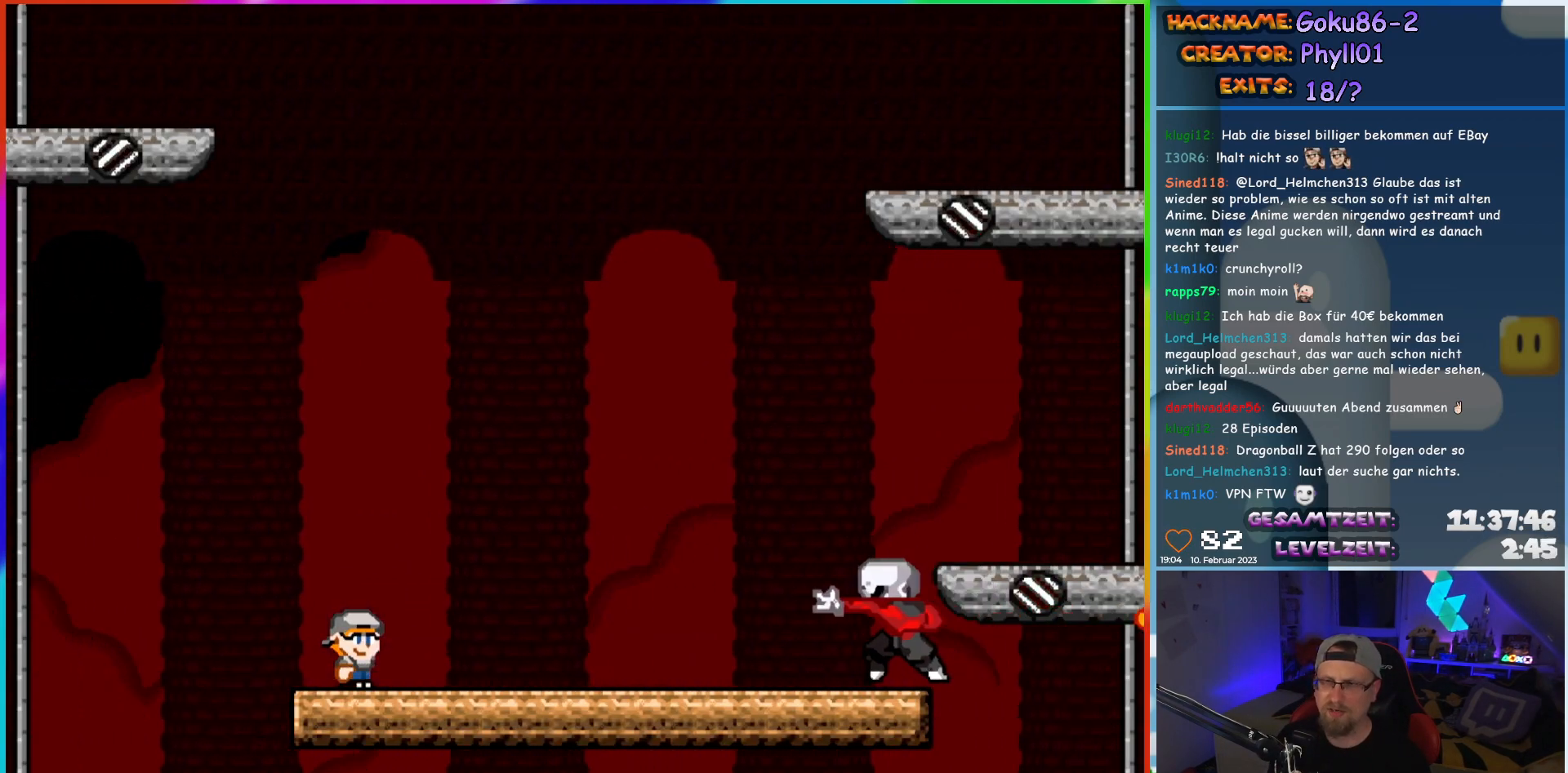
{"buttons": ["X", "DPAD_RIGHT"], "events": [[400, "DPAD_RIGHT", "down"]]}
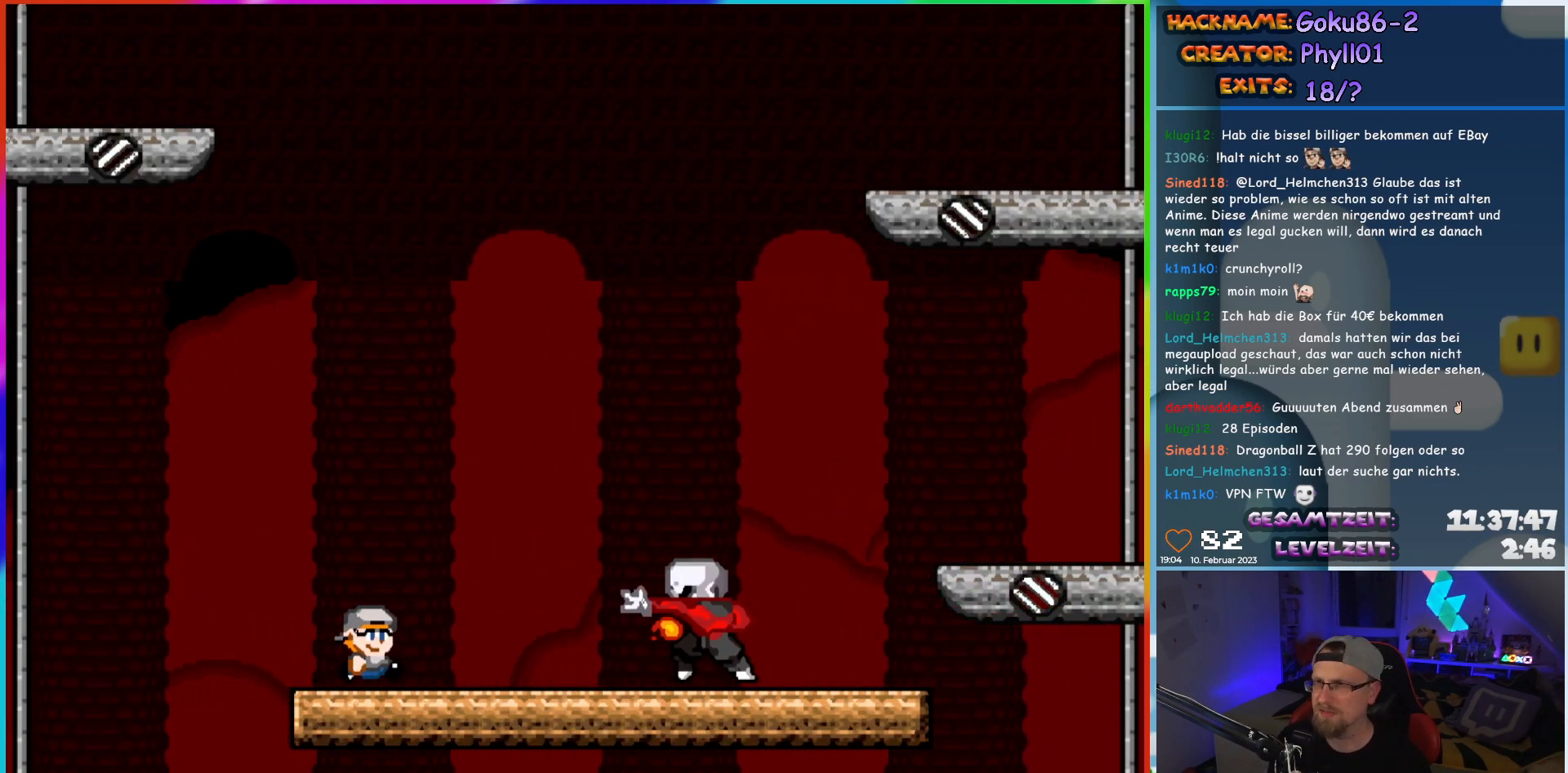
{"buttons": ["X"], "events": [[117, "DPAD_RIGHT", "up"], [167, "DPAD_RIGHT", "down"], [367, "DPAD_RIGHT", "up"]]}
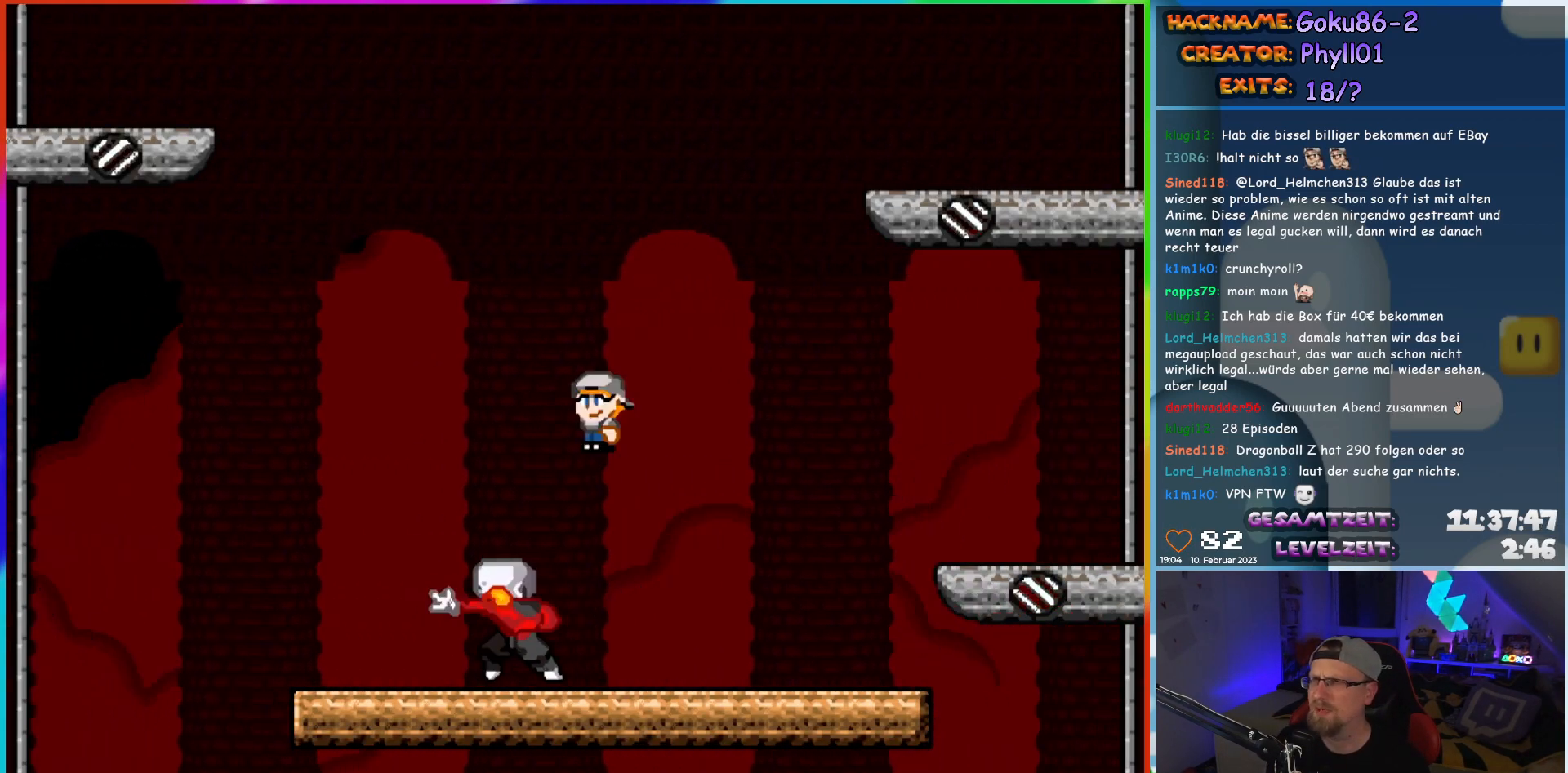
{"buttons": ["X"], "events": [[333, "DPAD_LEFT", "down"], [467, "DPAD_LEFT", "up"]]}
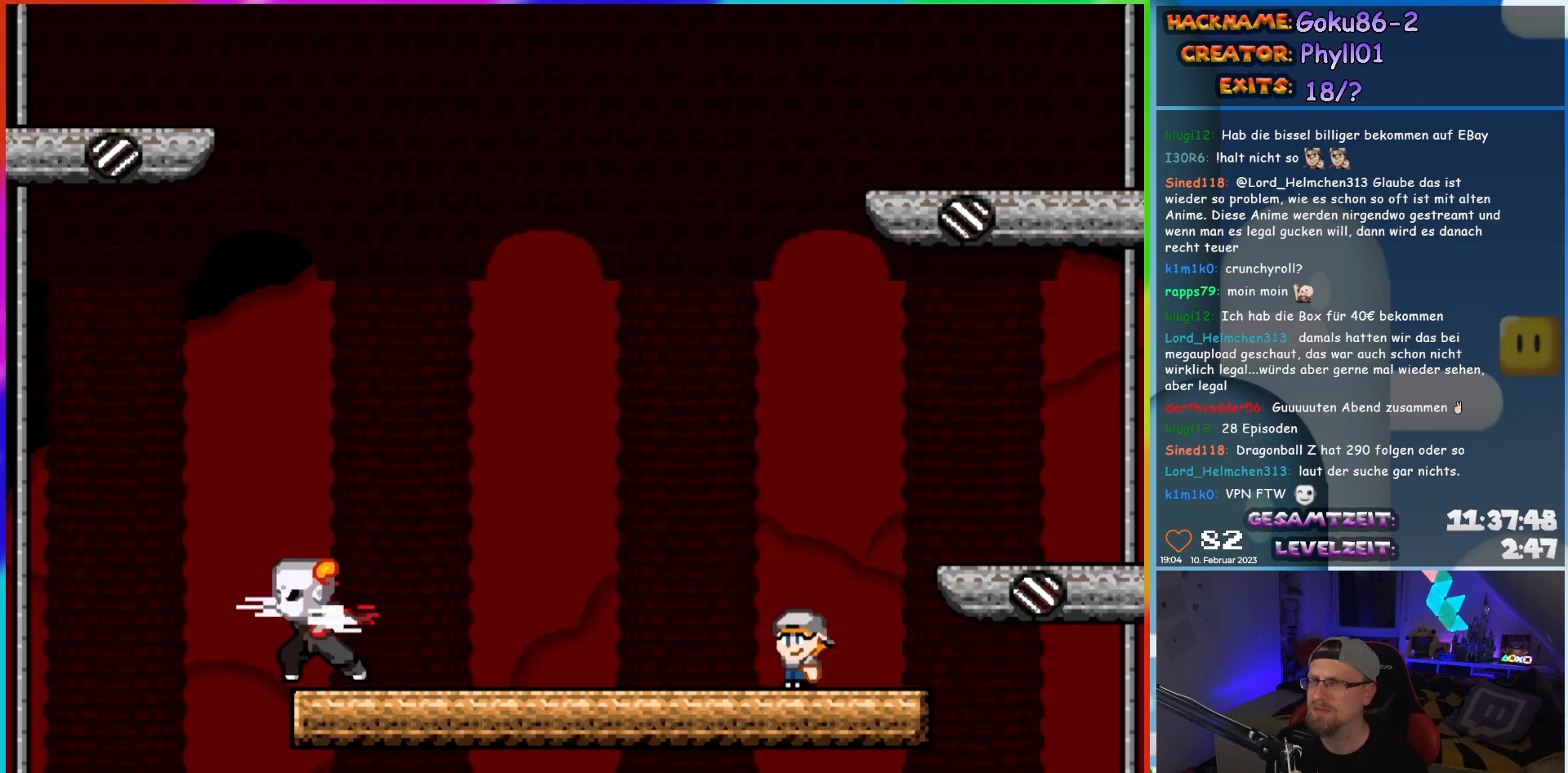
{"buttons": ["X"], "events": []}
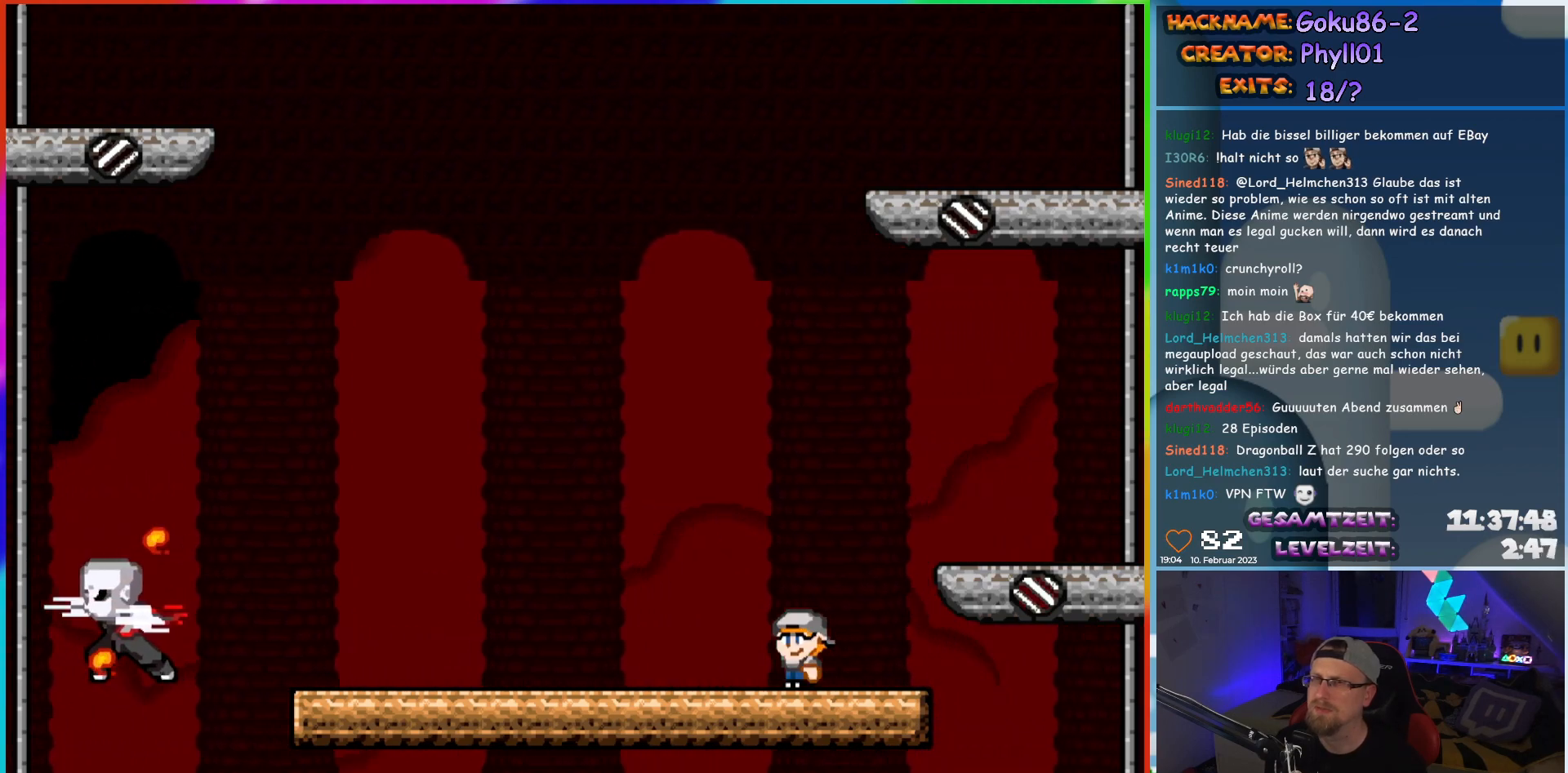
{"buttons": ["X"], "events": [[133, "DPAD_LEFT", "down"], [317, "DPAD_LEFT", "up"]]}
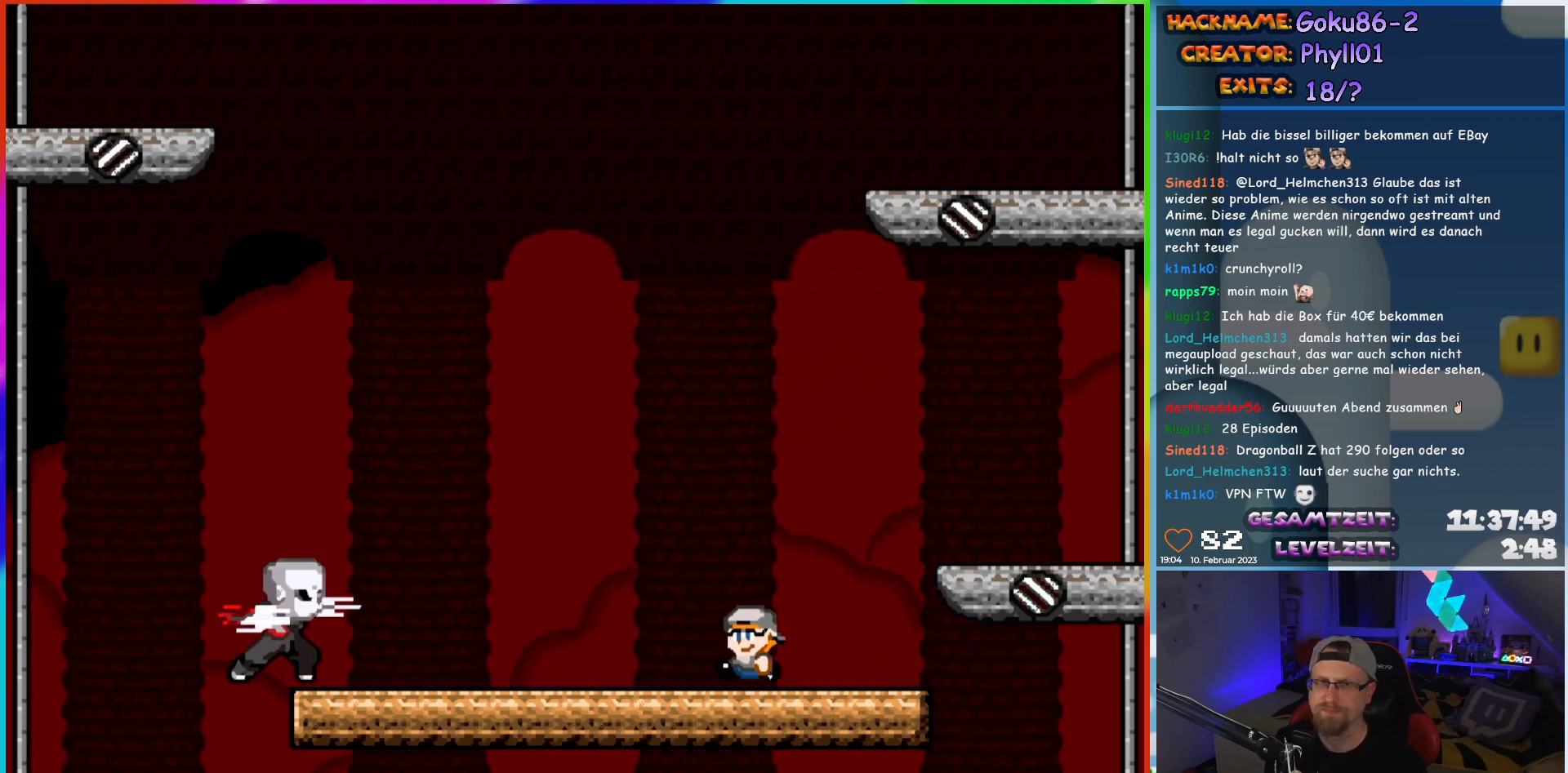
{"buttons": ["X", "DPAD_LEFT"], "events": [[400, "DPAD_LEFT", "down"]]}
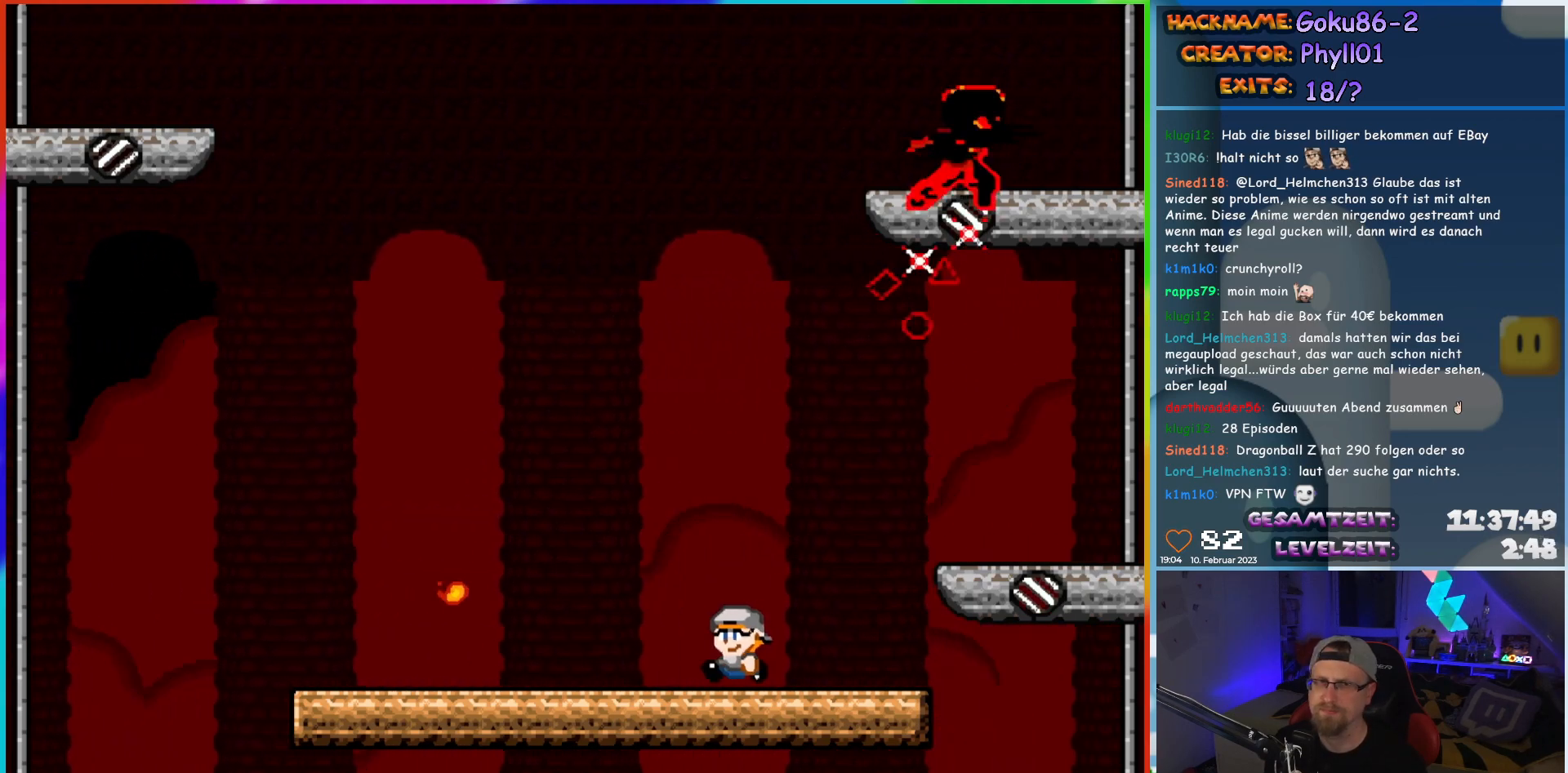
{"buttons": ["X", "DPAD_LEFT"], "events": []}
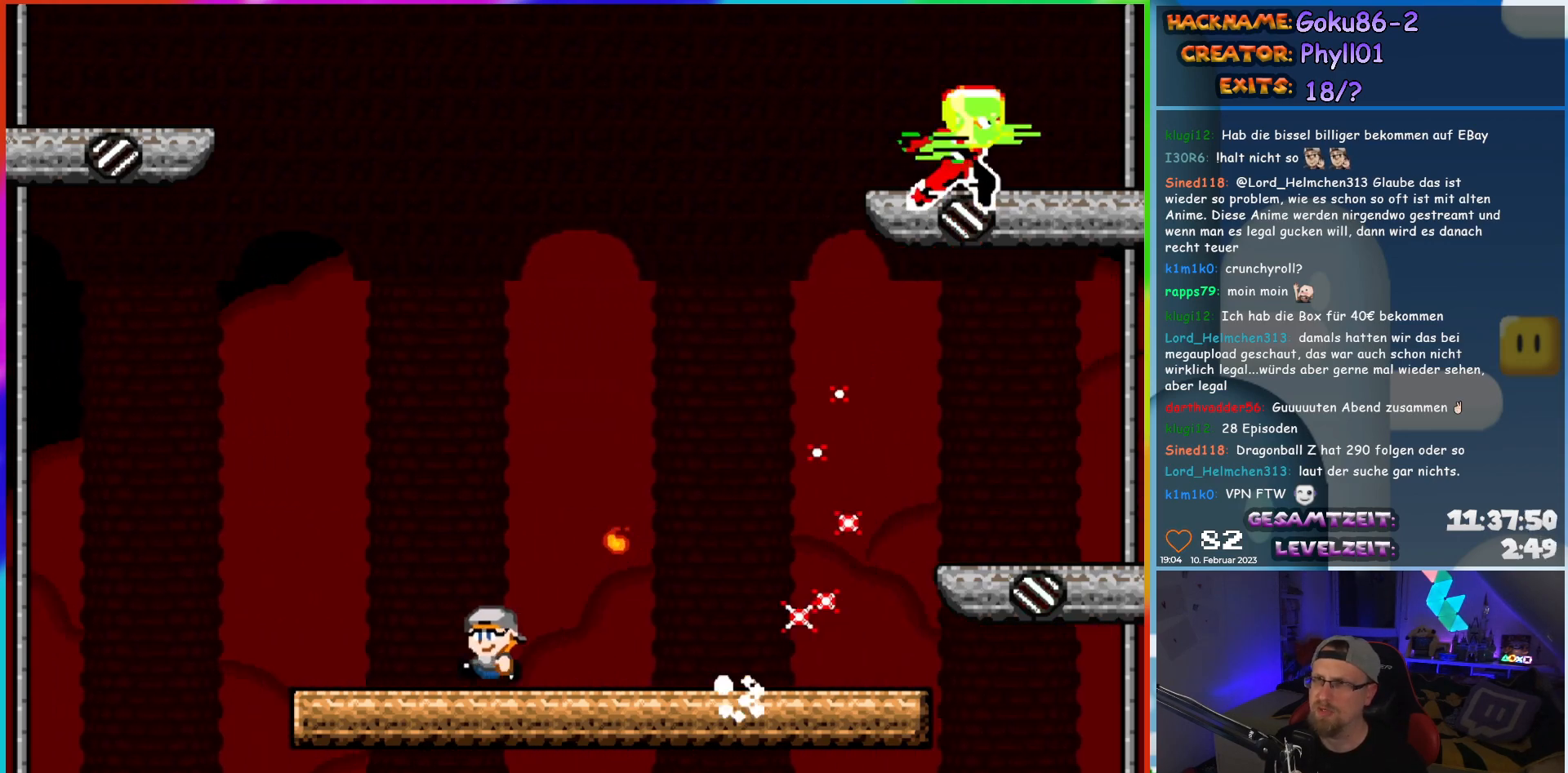
{"buttons": ["X"], "events": [[50, "DPAD_LEFT", "up"], [100, "DPAD_RIGHT", "down"], [250, "DPAD_RIGHT", "up"]]}
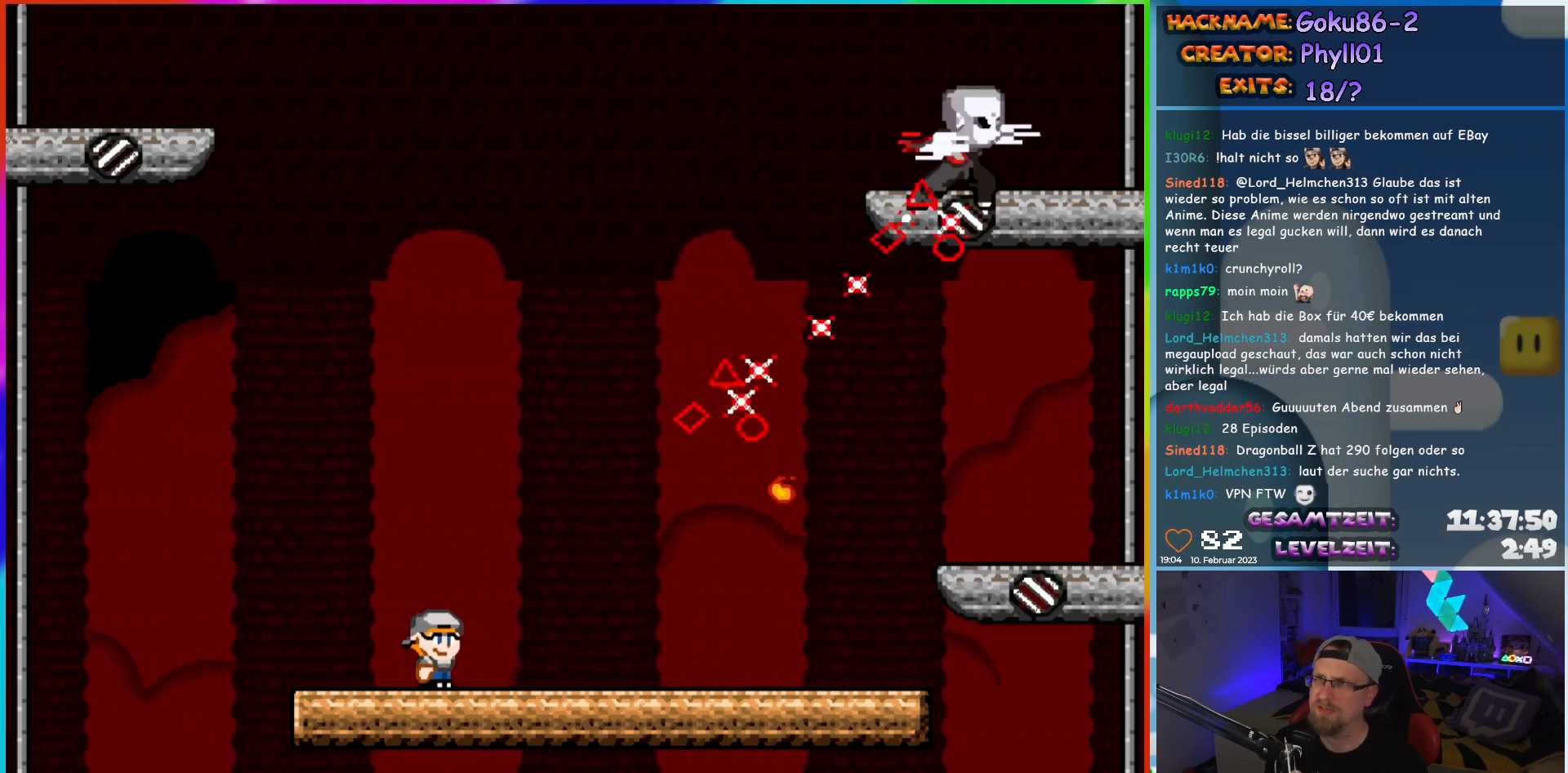
{"buttons": ["X", "DPAD_RIGHT"], "events": [[50, "DPAD_LEFT", "down"], [333, "DPAD_LEFT", "up"], [350, "DPAD_RIGHT", "down"]]}
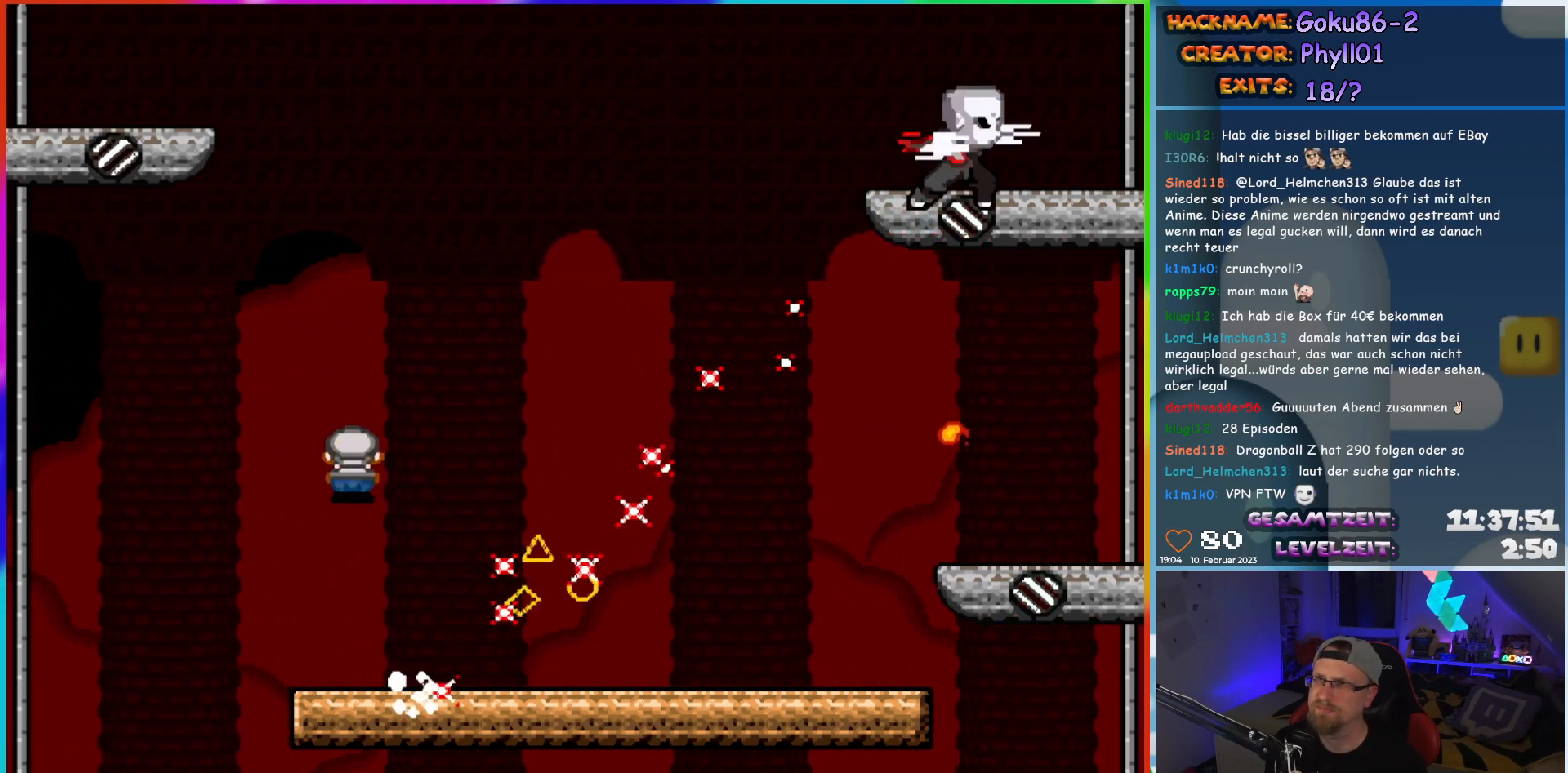
{"buttons": ["X", "DPAD_RIGHT"], "events": [[33, "DPAD_RIGHT", "up"], [367, "DPAD_RIGHT", "down"]]}
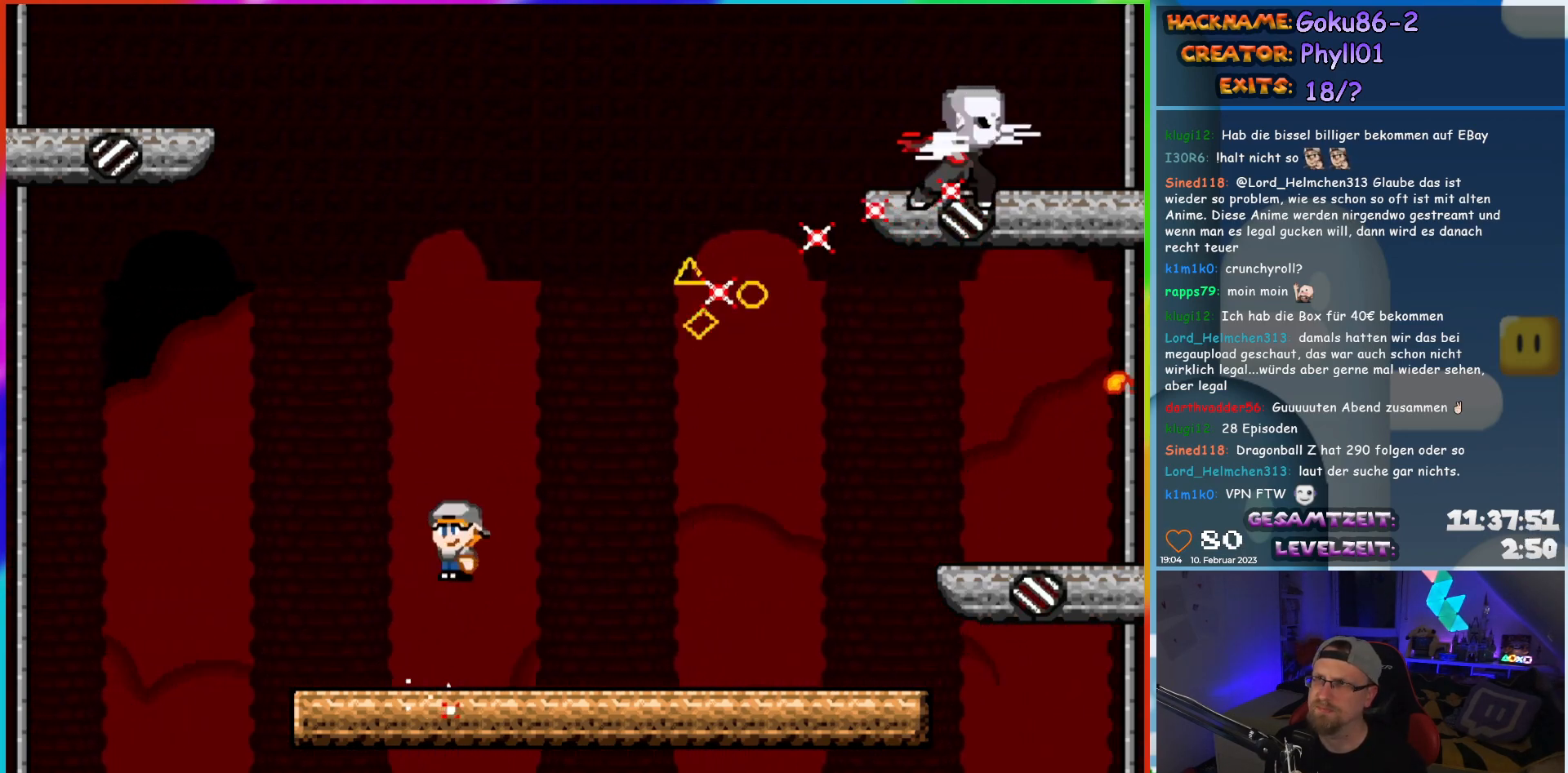
{"buttons": ["X"], "events": [[500, "DPAD_RIGHT", "up"]]}
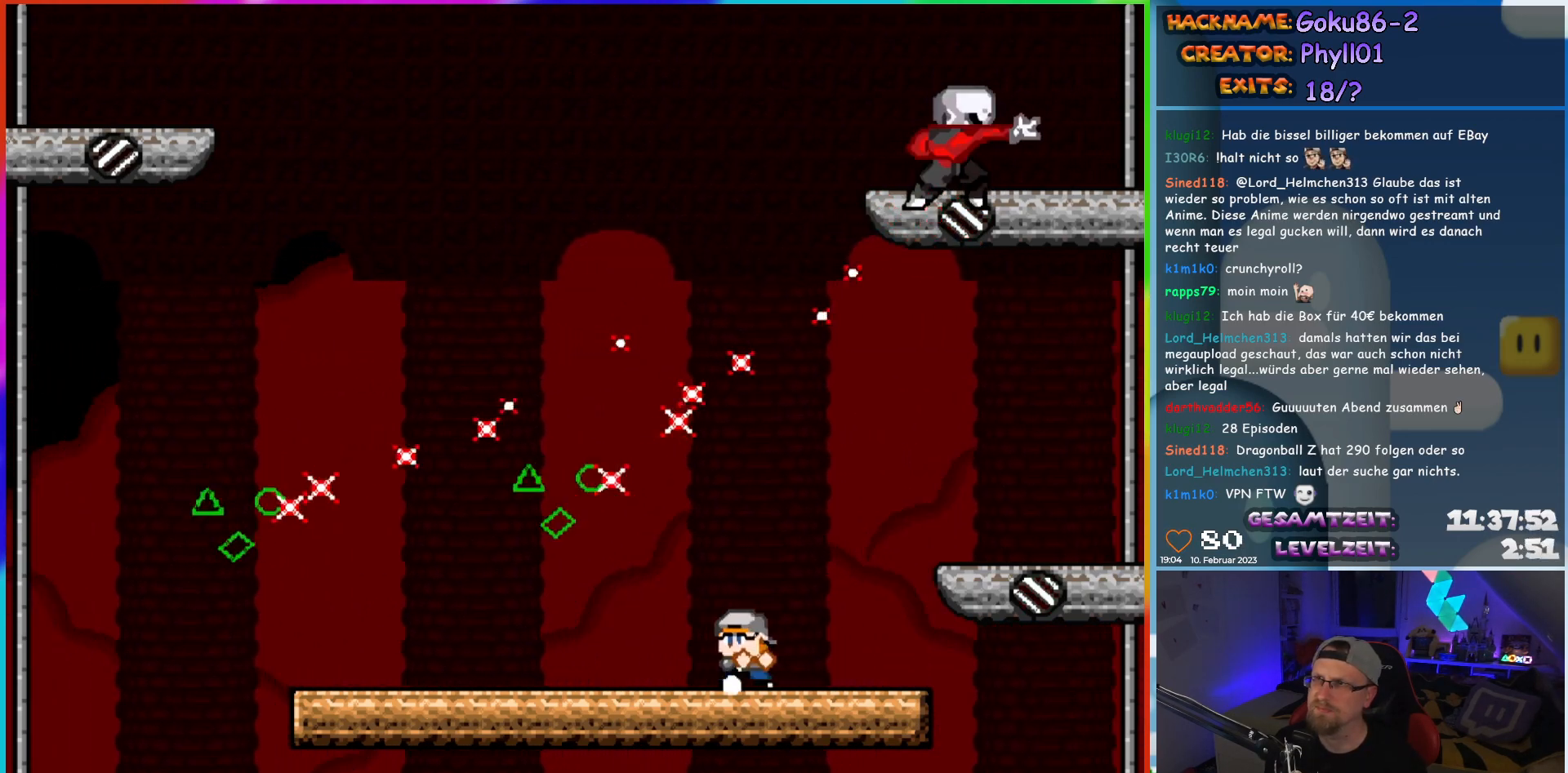
{"buttons": ["X", "DPAD_LEFT"], "events": [[17, "DPAD_LEFT", "down"], [133, "DPAD_LEFT", "up"], [283, "DPAD_LEFT", "down"]]}